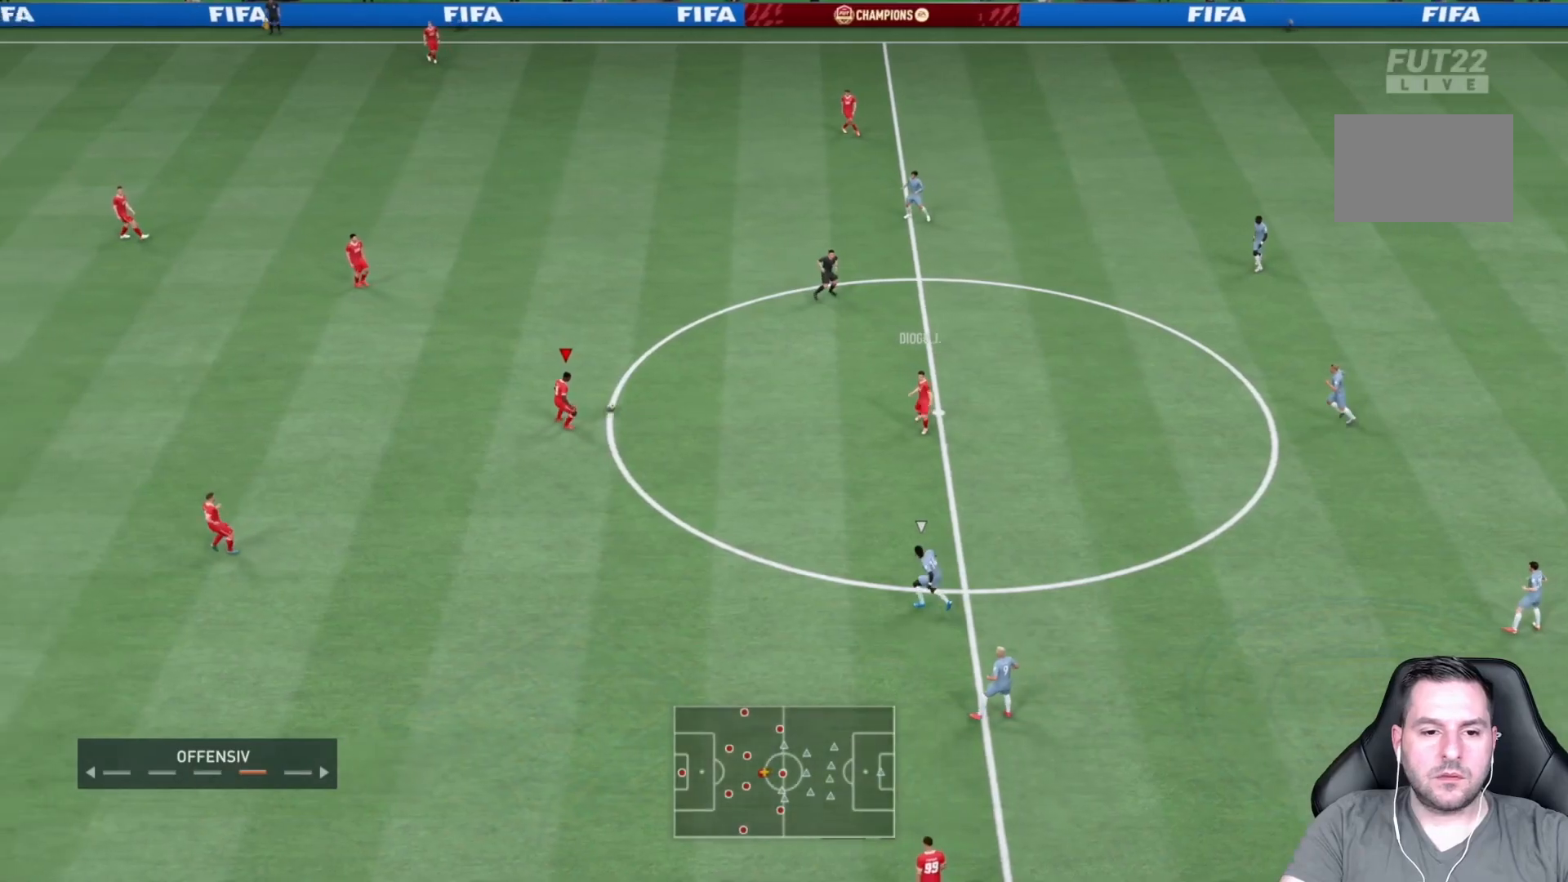
Gameplay with a controller (PlayStation layout); each line is a JSON object with the inputs held at the frame after it (dt_ms = milliseconds from this image to that frame). "events" lists button and stick changes between this image and that frame as [ms after this image, input, new state], when the widget could be followed in between. Not read: L3 R3.
{"dt_ms": 500, "buttons": [], "left_stick": "right", "right_stick": "center", "events": [[100, "left_stick", "down-right"], [467, "left_stick", "right"]]}
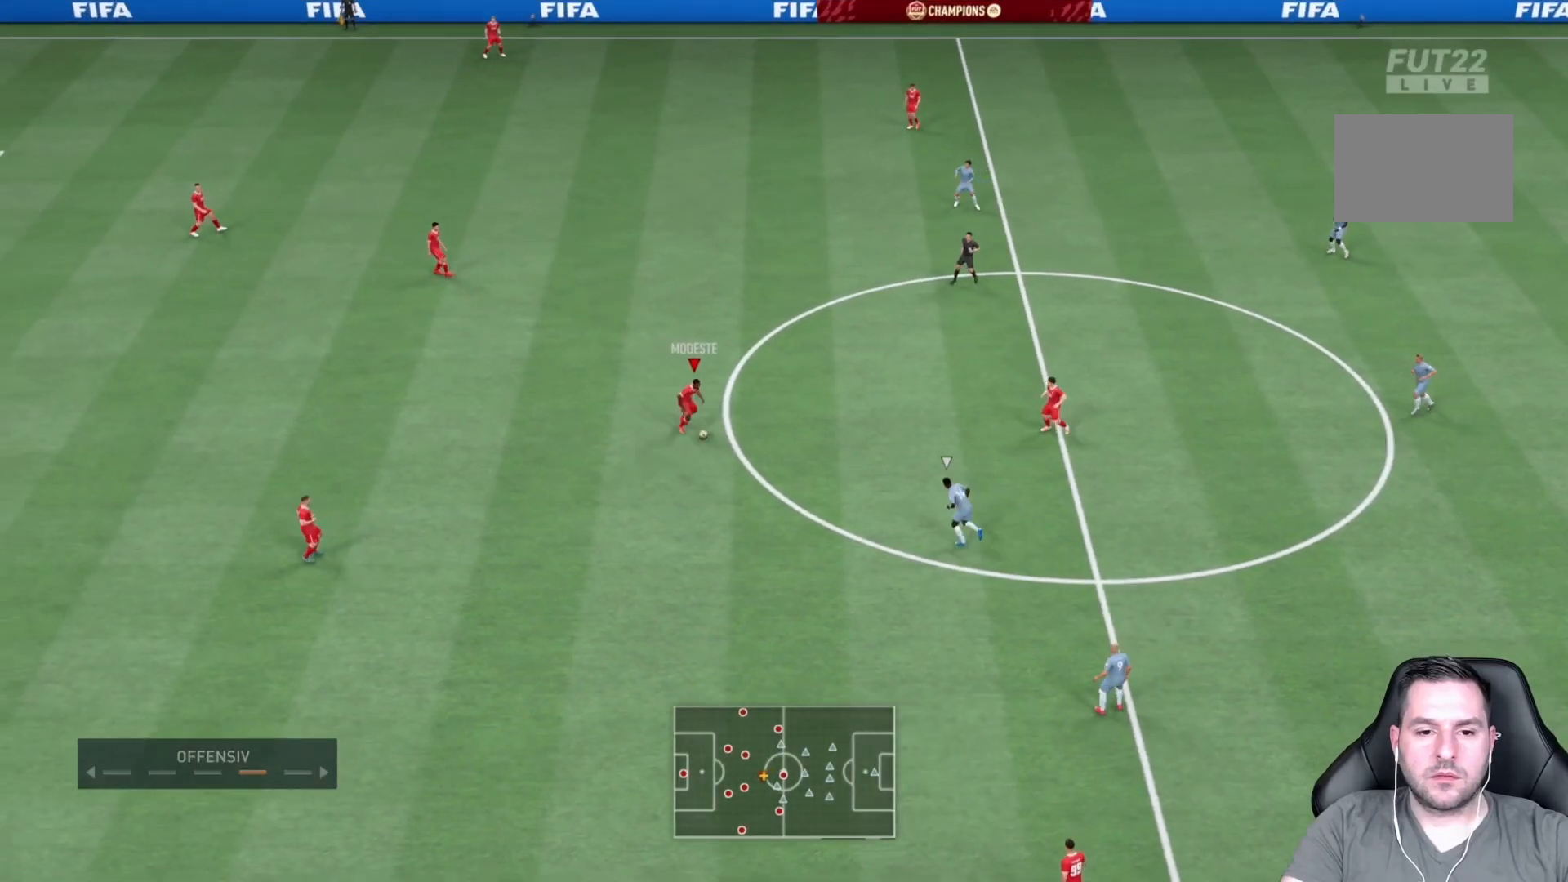
{"dt_ms": 500, "buttons": [], "left_stick": "center", "right_stick": "center", "events": [[67, "left_stick", "up-right"], [200, "left_stick", "up"], [500, "left_stick", "center"]]}
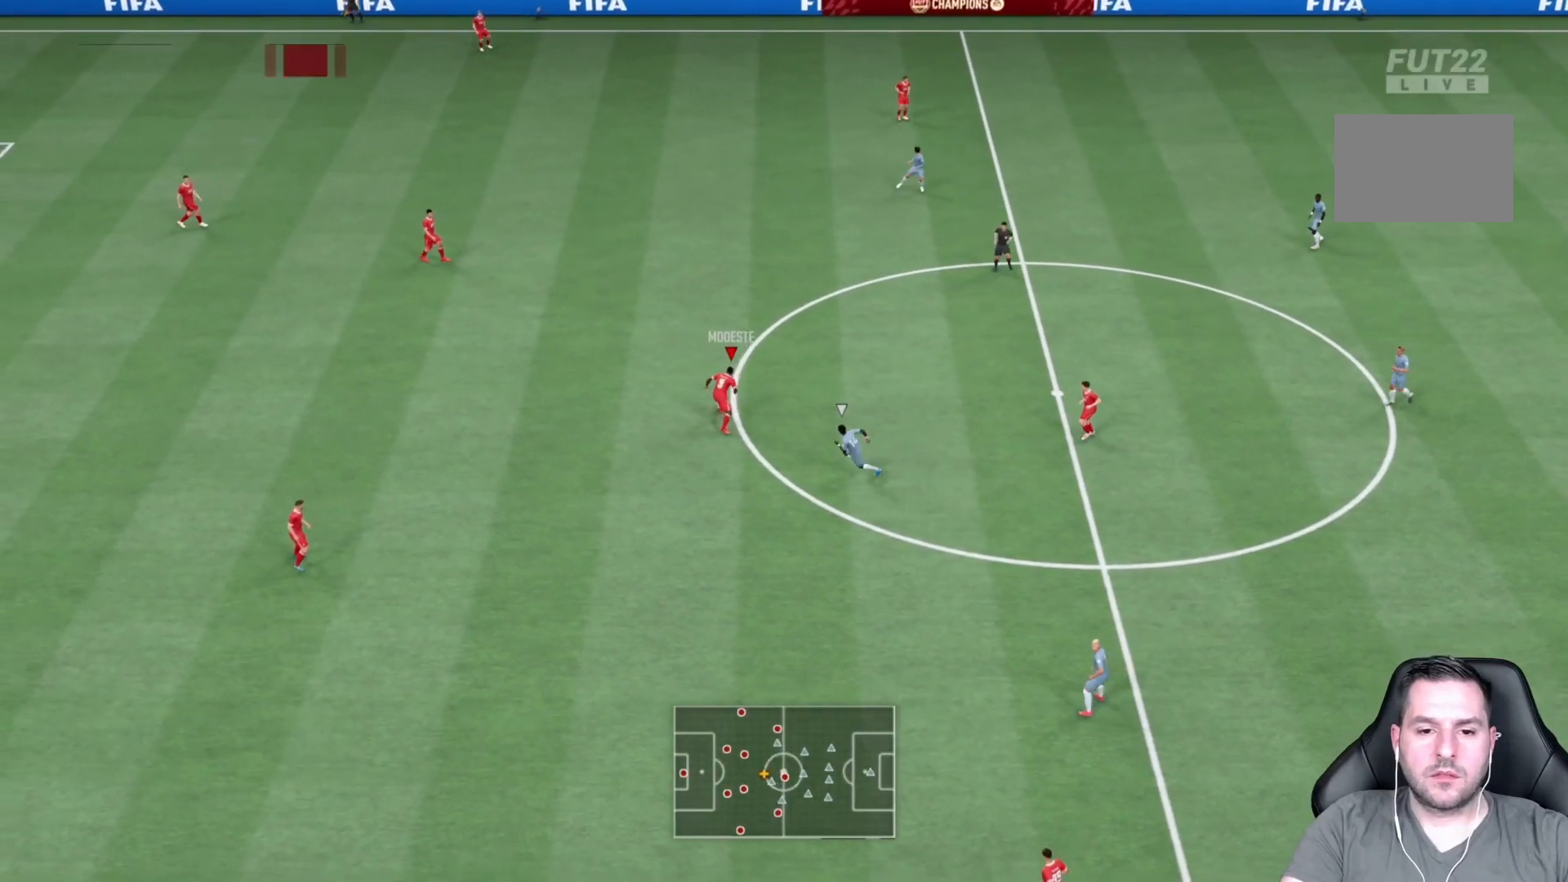
{"dt_ms": 500, "buttons": [], "left_stick": "down", "right_stick": "center", "events": [[167, "left_stick", "down"]]}
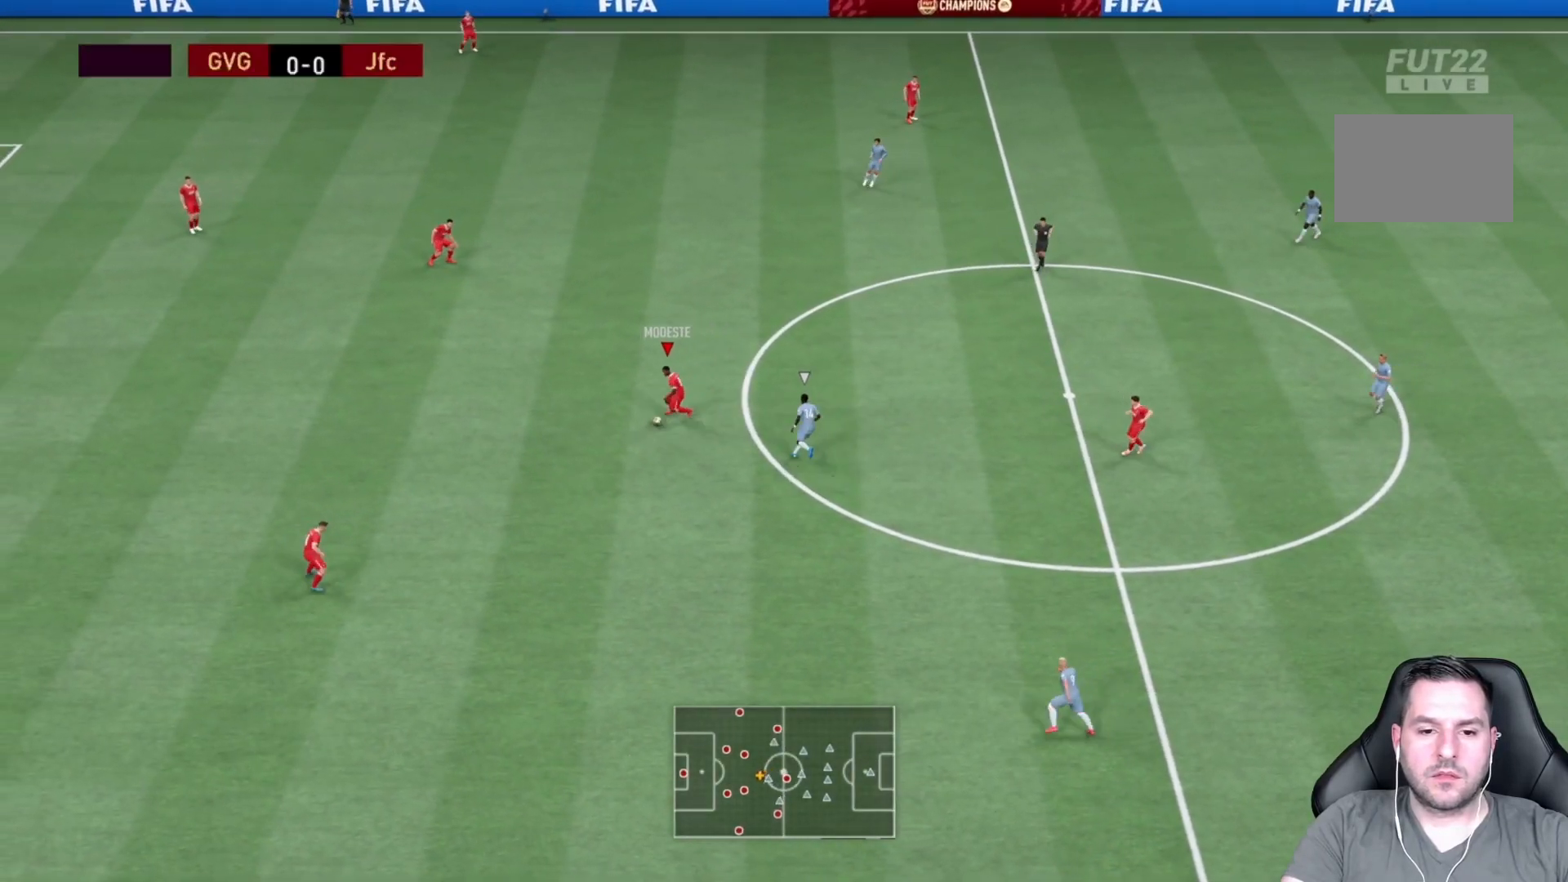
{"dt_ms": 500, "buttons": [], "left_stick": "up", "right_stick": "center", "events": [[83, "left_stick", "up"]]}
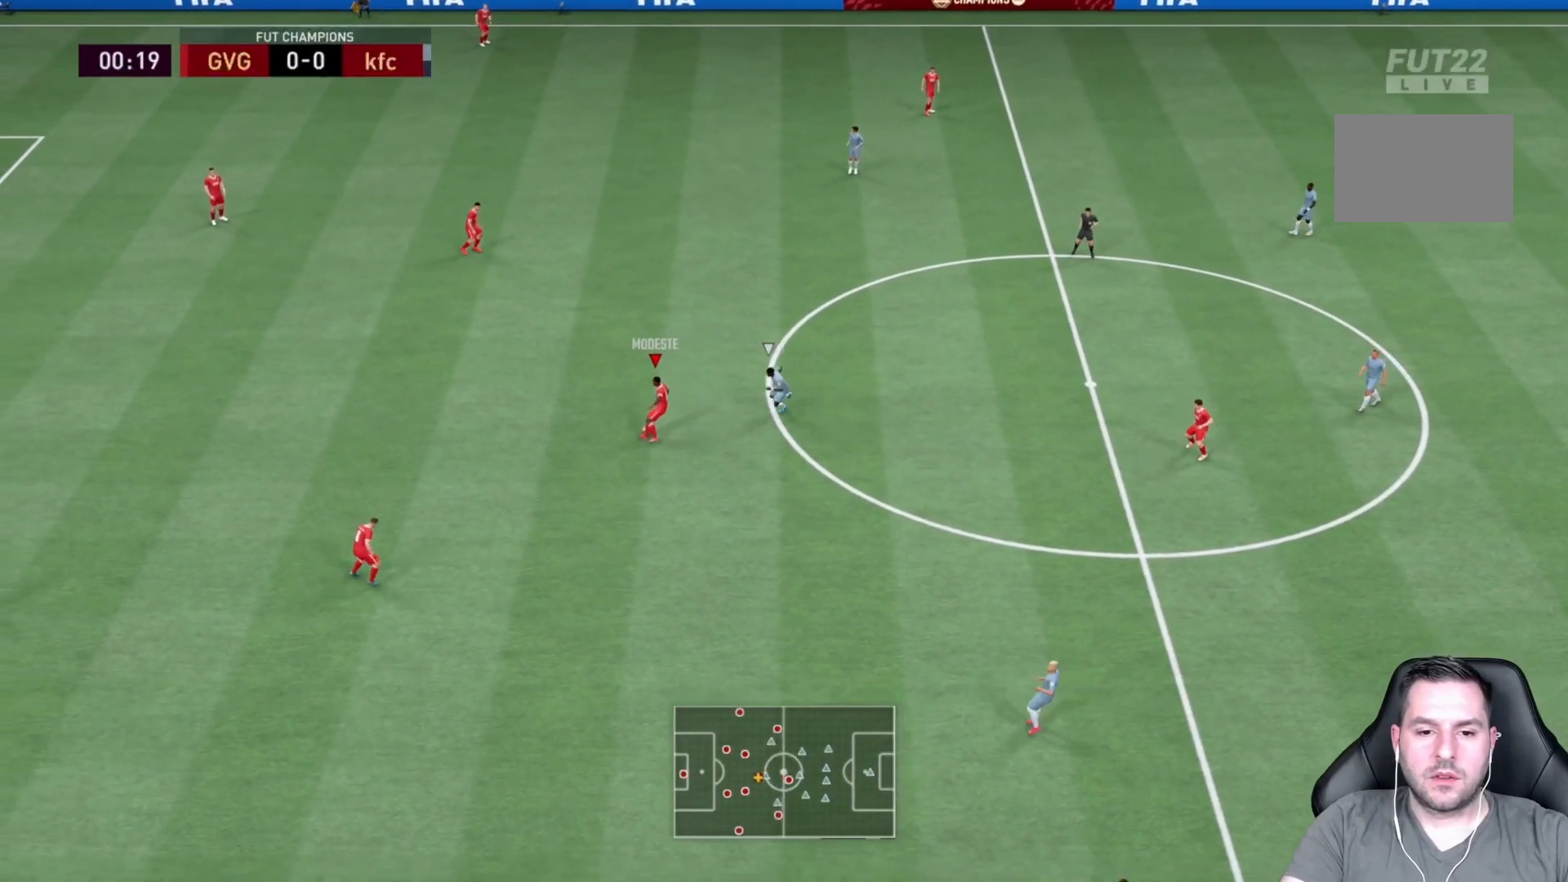
{"dt_ms": 500, "buttons": [], "left_stick": "up-right", "right_stick": "center", "events": [[83, "left_stick", "up-right"]]}
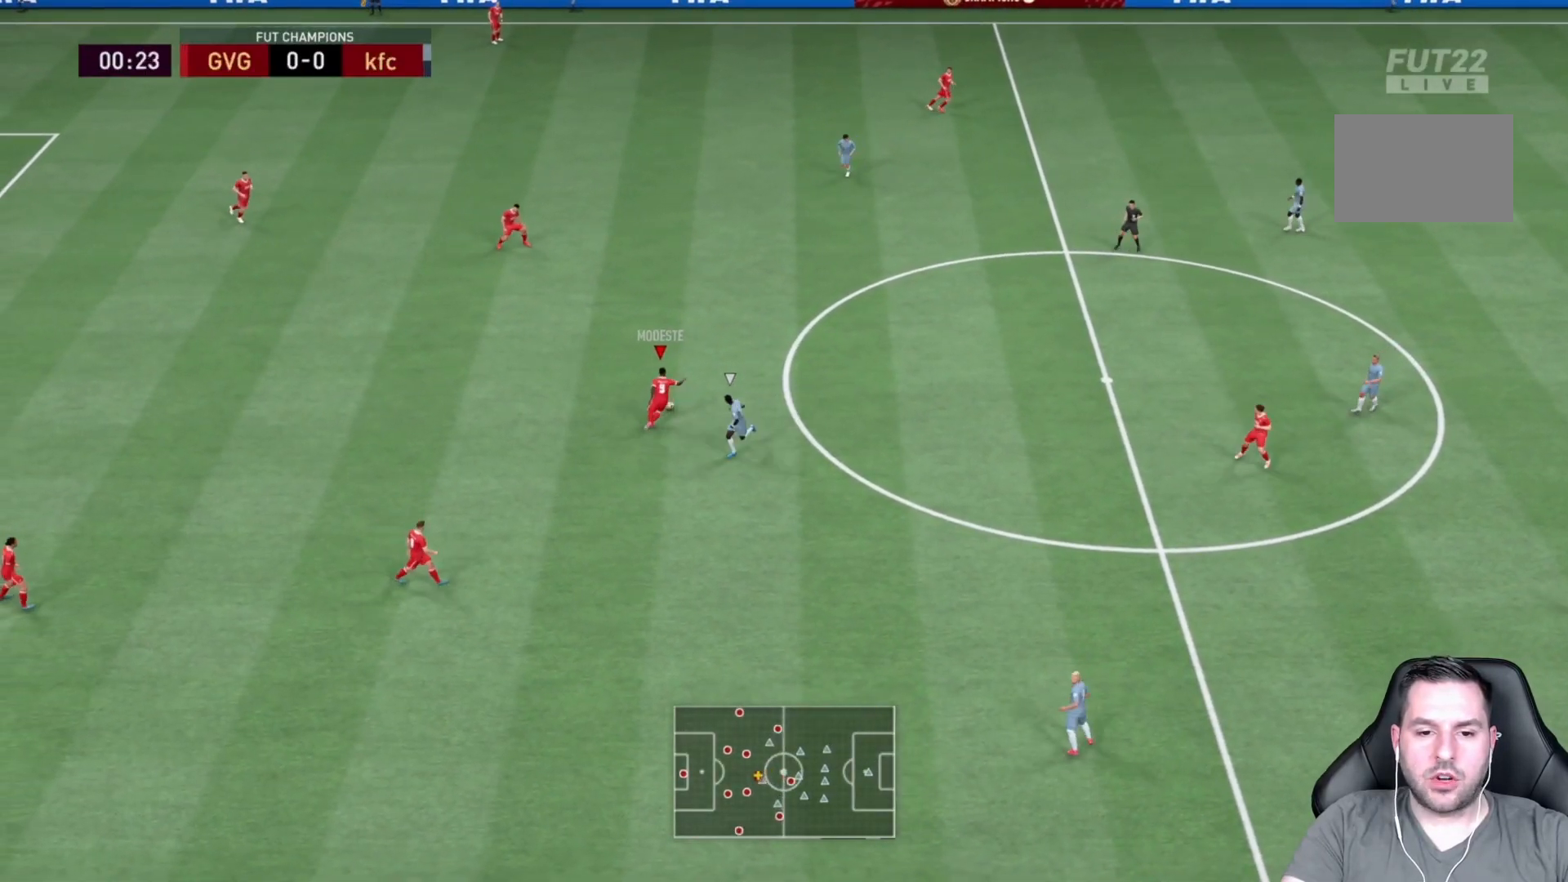
{"dt_ms": 500, "buttons": [], "left_stick": "right", "right_stick": "center", "events": [[150, "left_stick", "right"]]}
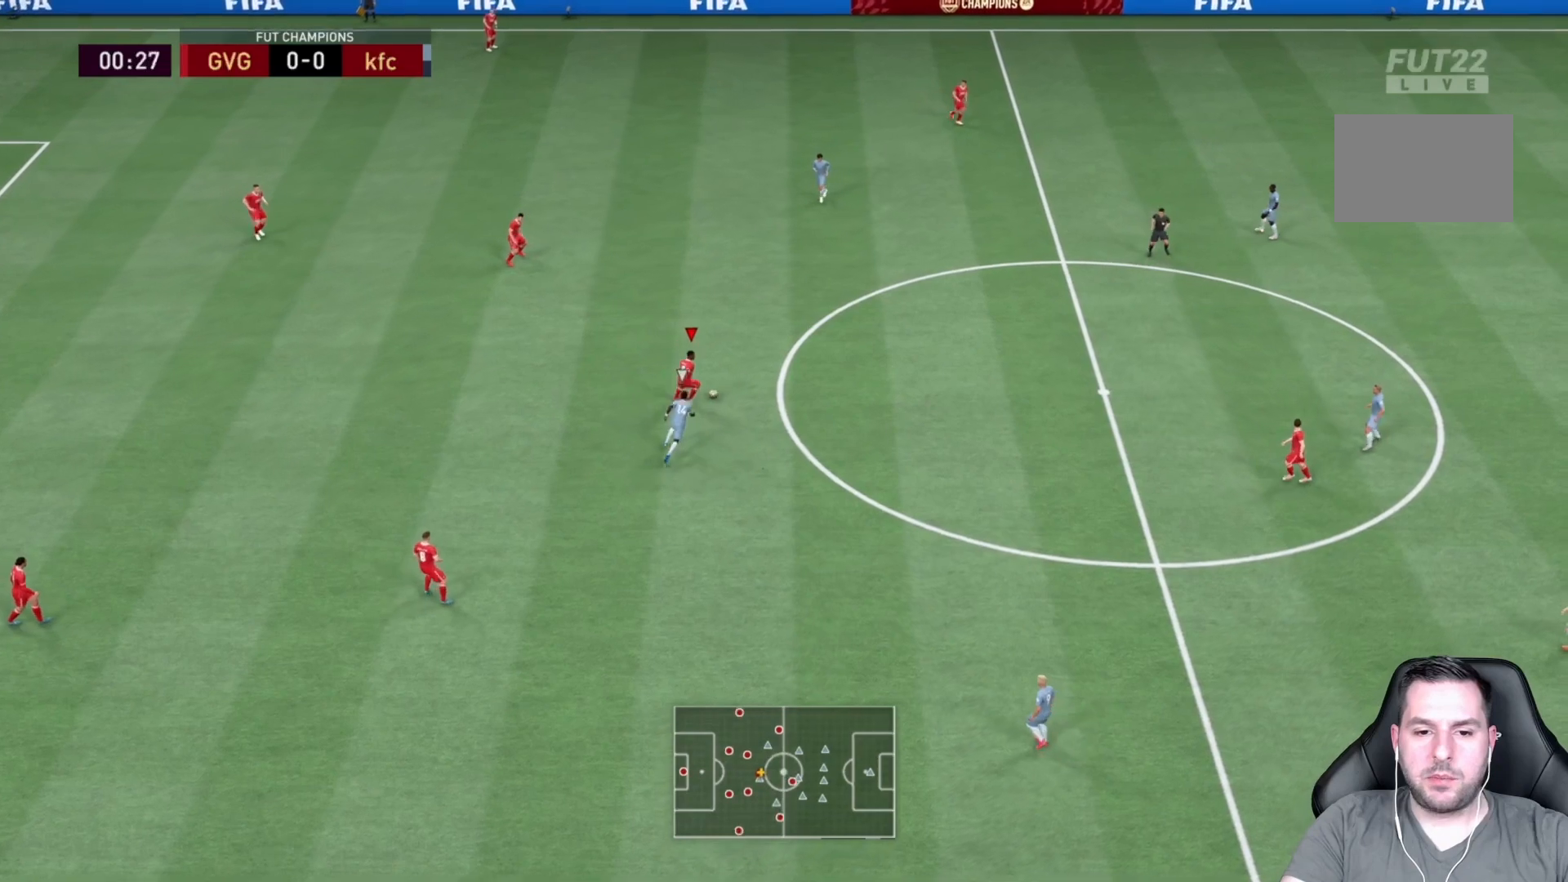
{"dt_ms": 500, "buttons": [], "left_stick": "center", "right_stick": "center", "events": [[100, "left_stick", "up"], [467, "left_stick", "center"]]}
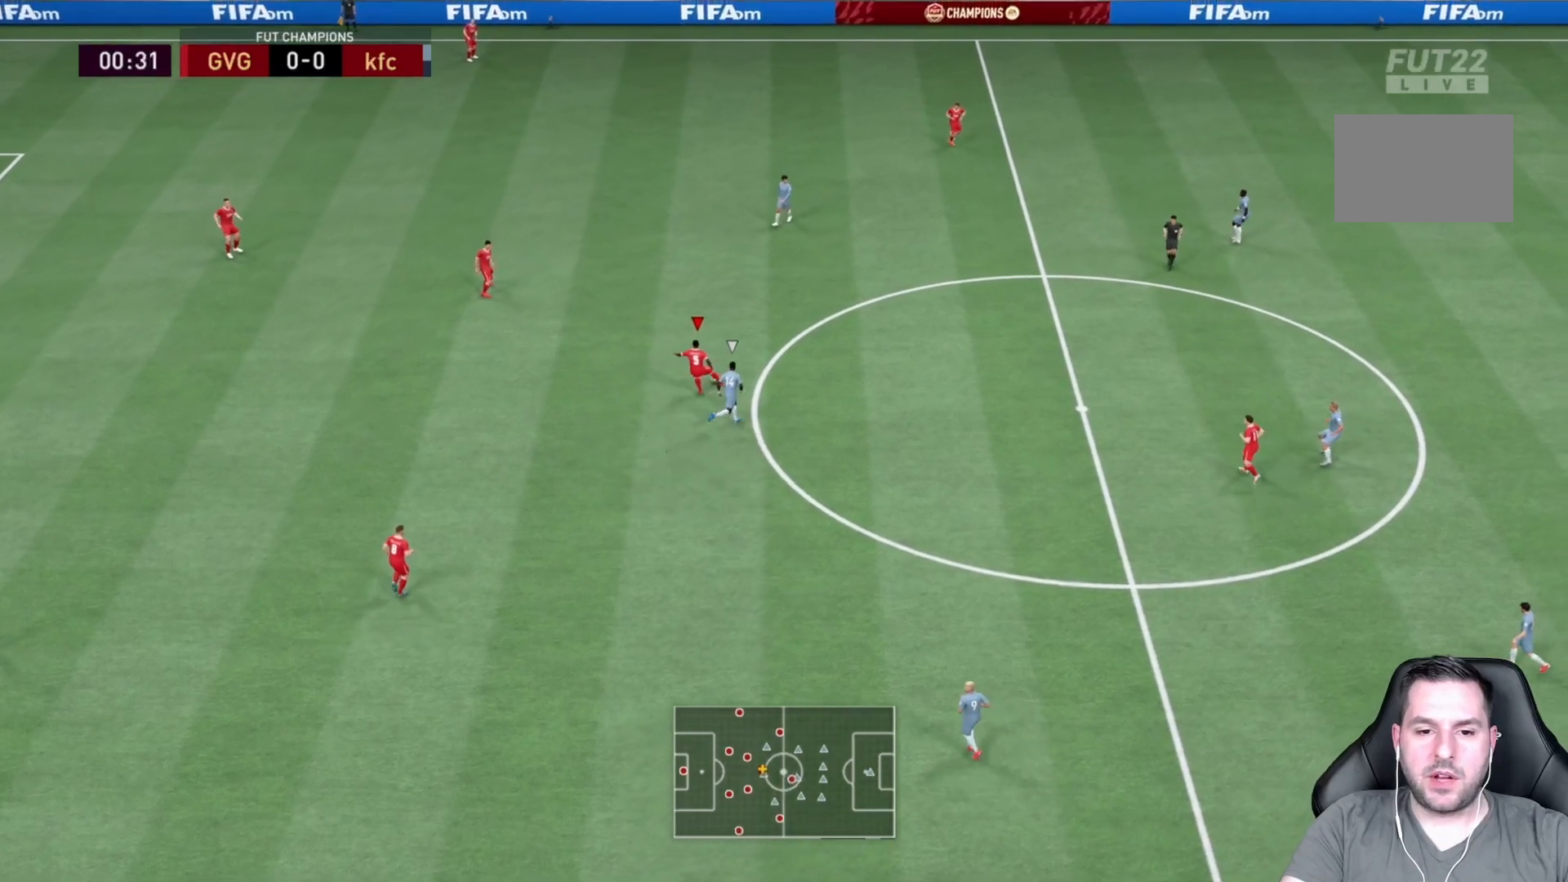
{"dt_ms": 1000, "buttons": [], "left_stick": "center", "right_stick": "center"}
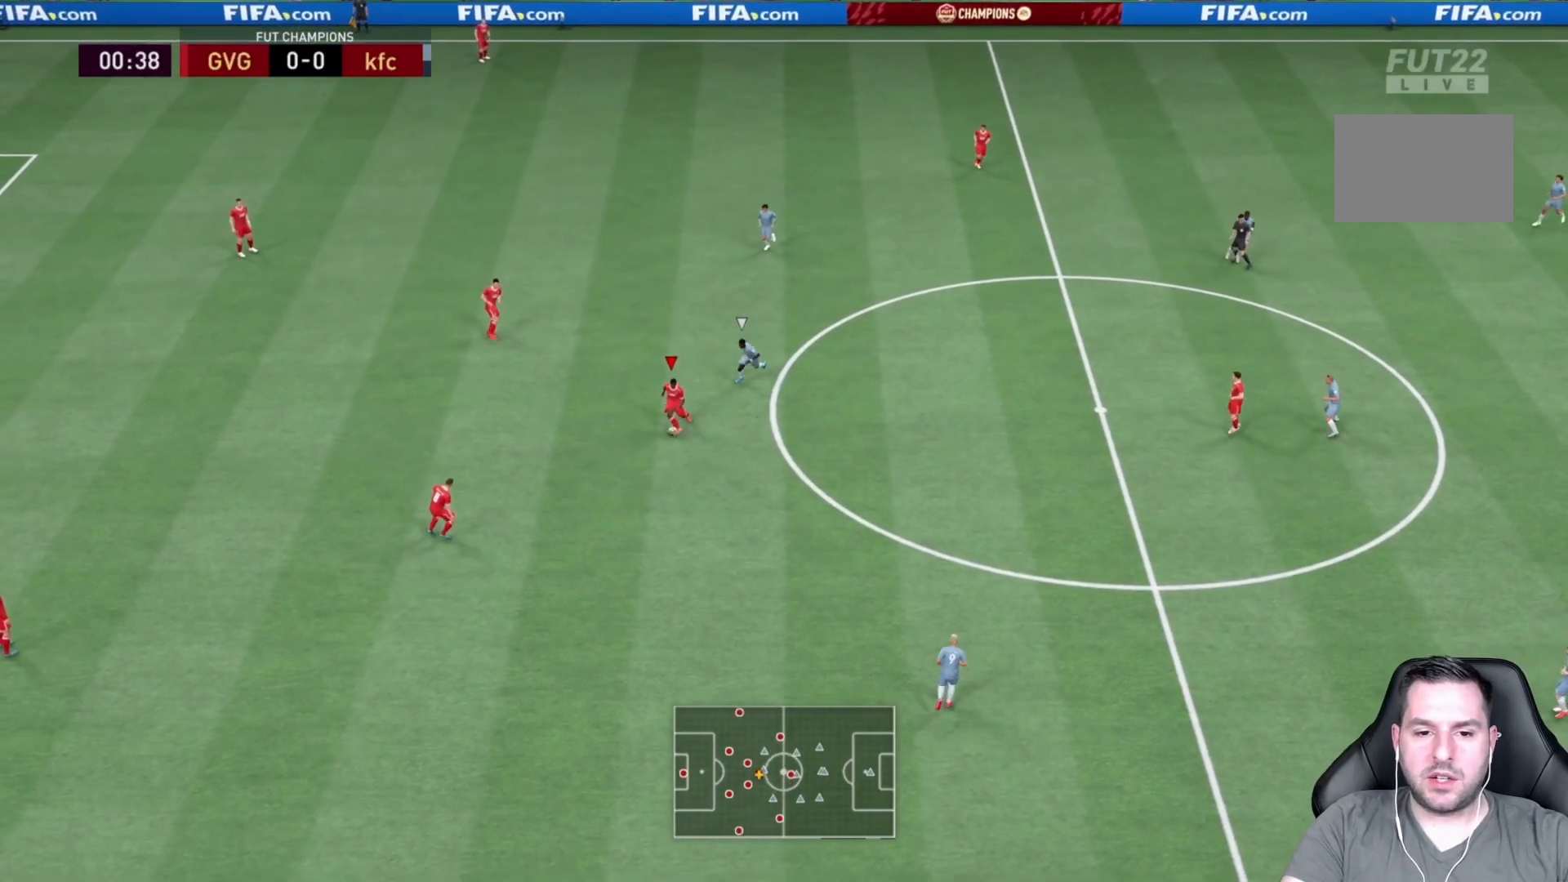
{"dt_ms": 500, "buttons": [], "left_stick": "up-right", "right_stick": "center", "events": [[83, "left_stick", "up"], [383, "left_stick", "up-right"]]}
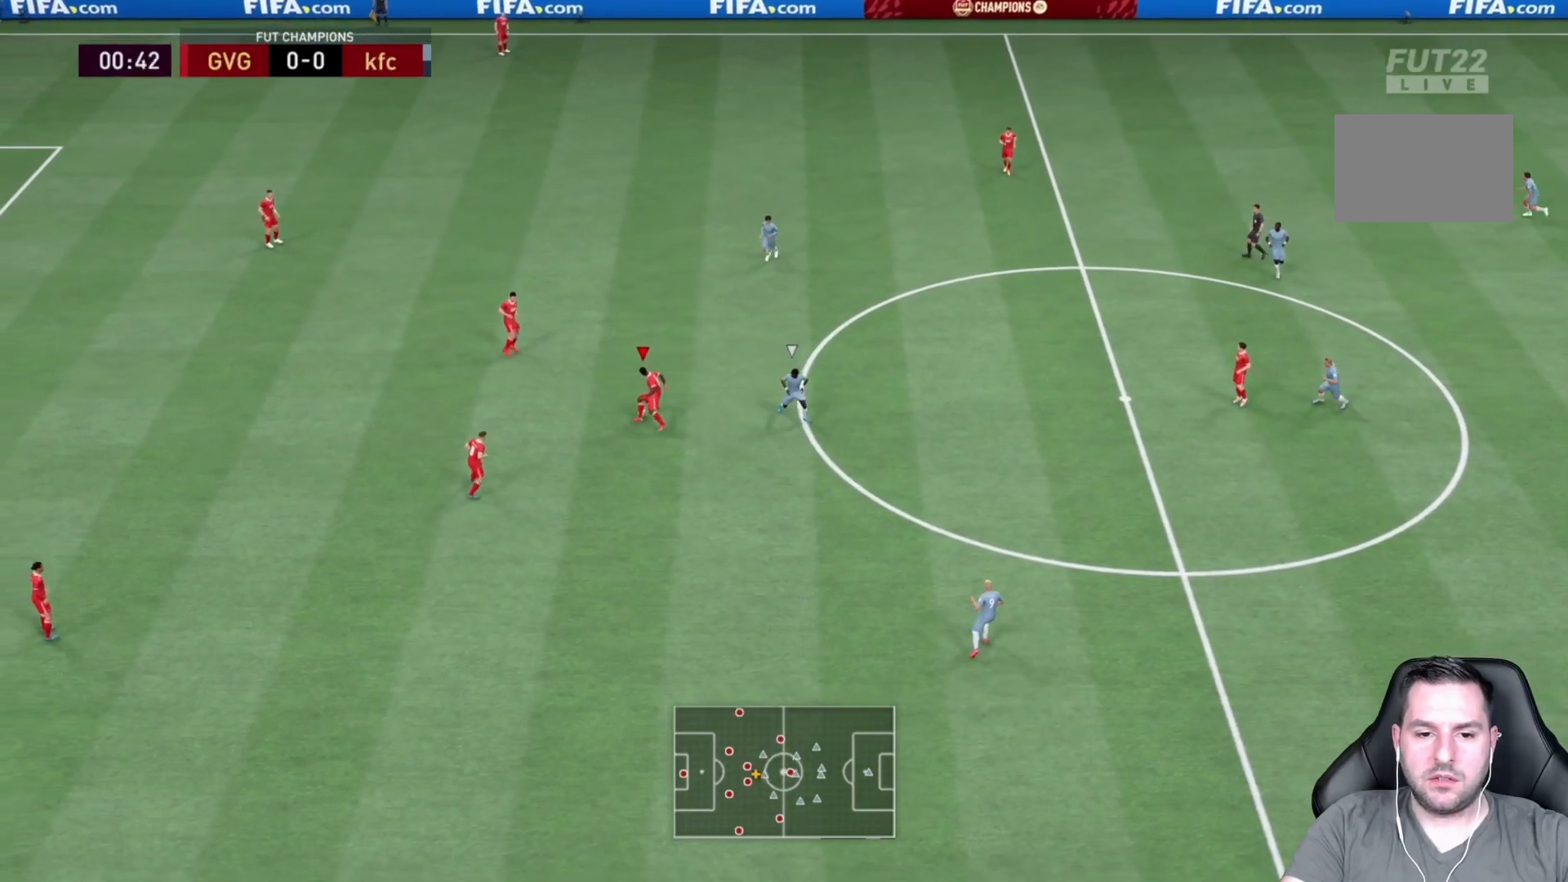
{"dt_ms": 500, "buttons": [], "left_stick": "down", "right_stick": "center", "events": [[150, "left_stick", "right"], [383, "left_stick", "down"]]}
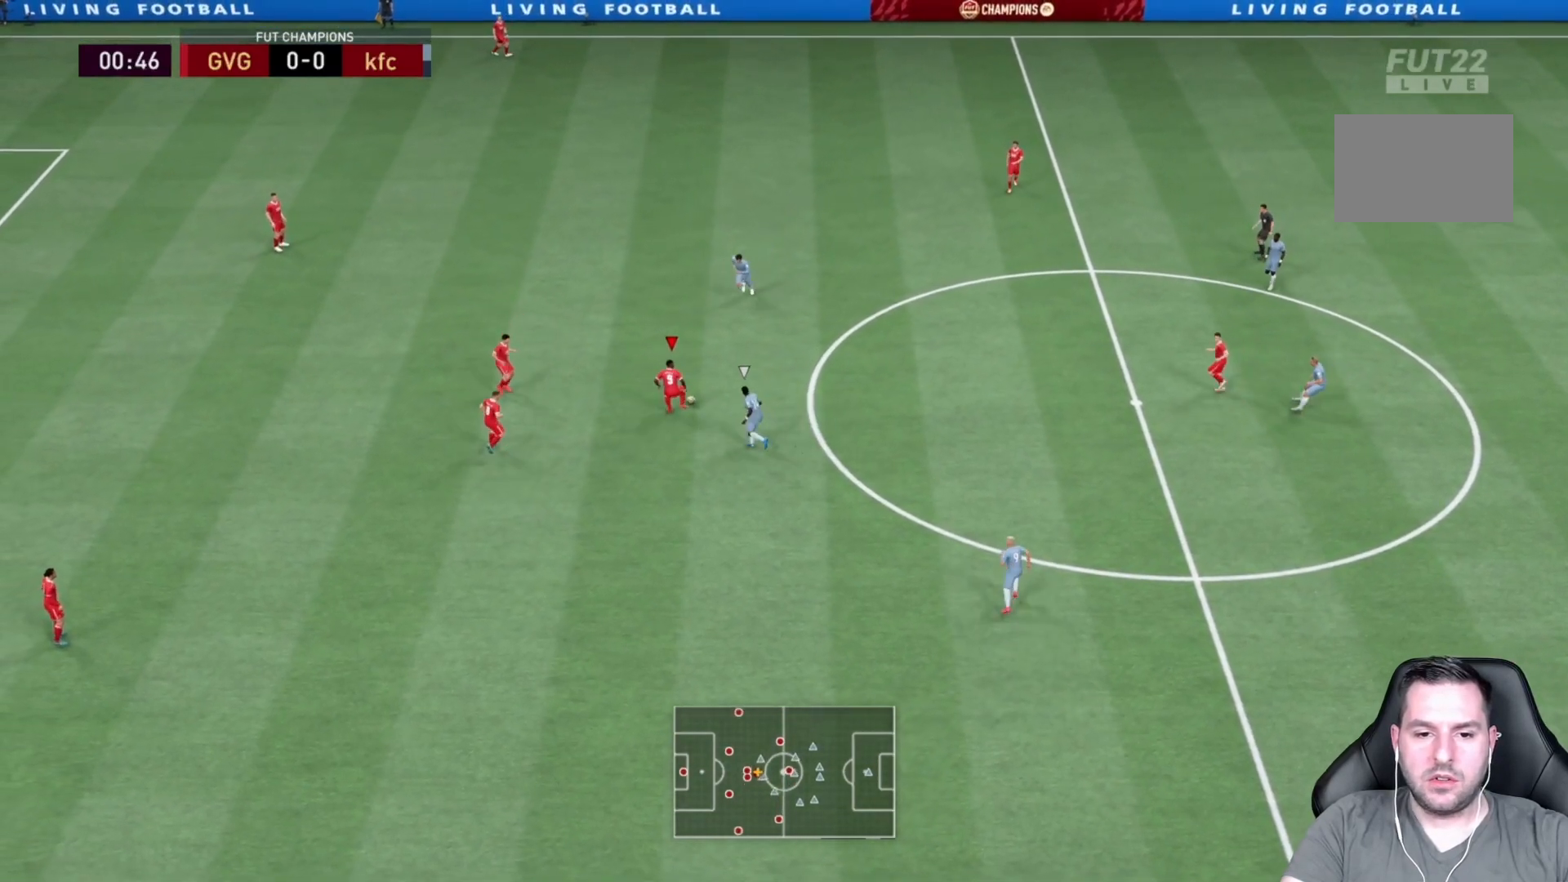
{"dt_ms": 500, "buttons": [], "left_stick": "down", "right_stick": "center", "events": [[117, "left_stick", "center"], [500, "left_stick", "down"]]}
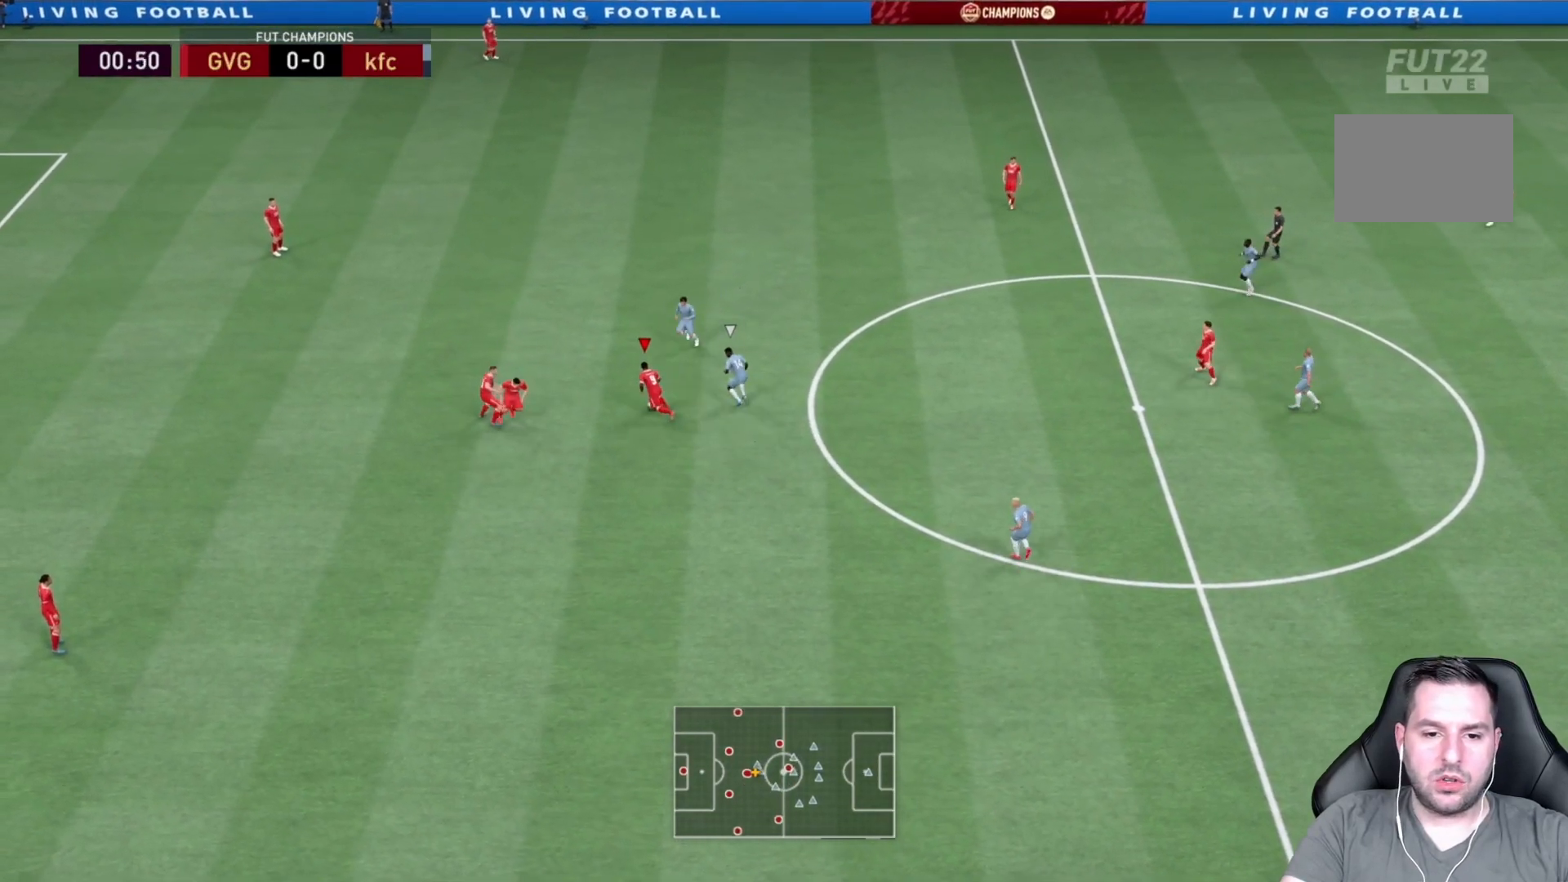
{"dt_ms": 500, "buttons": [], "left_stick": "down-right", "right_stick": "center", "events": [[217, "left_stick", "down-right"]]}
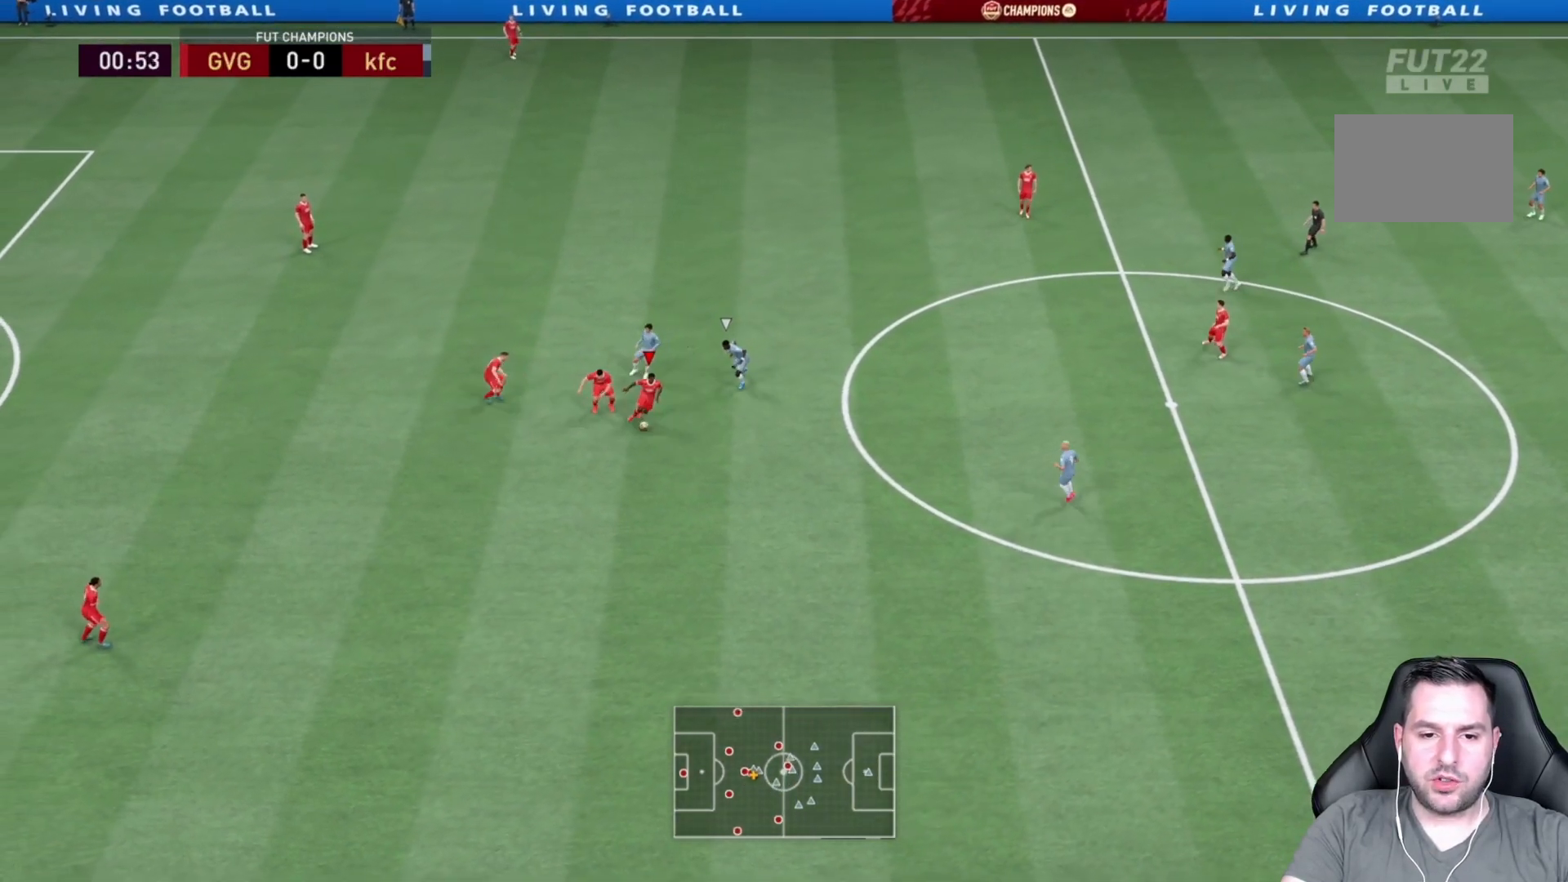
{"dt_ms": 500, "buttons": [], "left_stick": "center", "right_stick": "center", "events": [[367, "left_stick", "down"], [500, "left_stick", "center"]]}
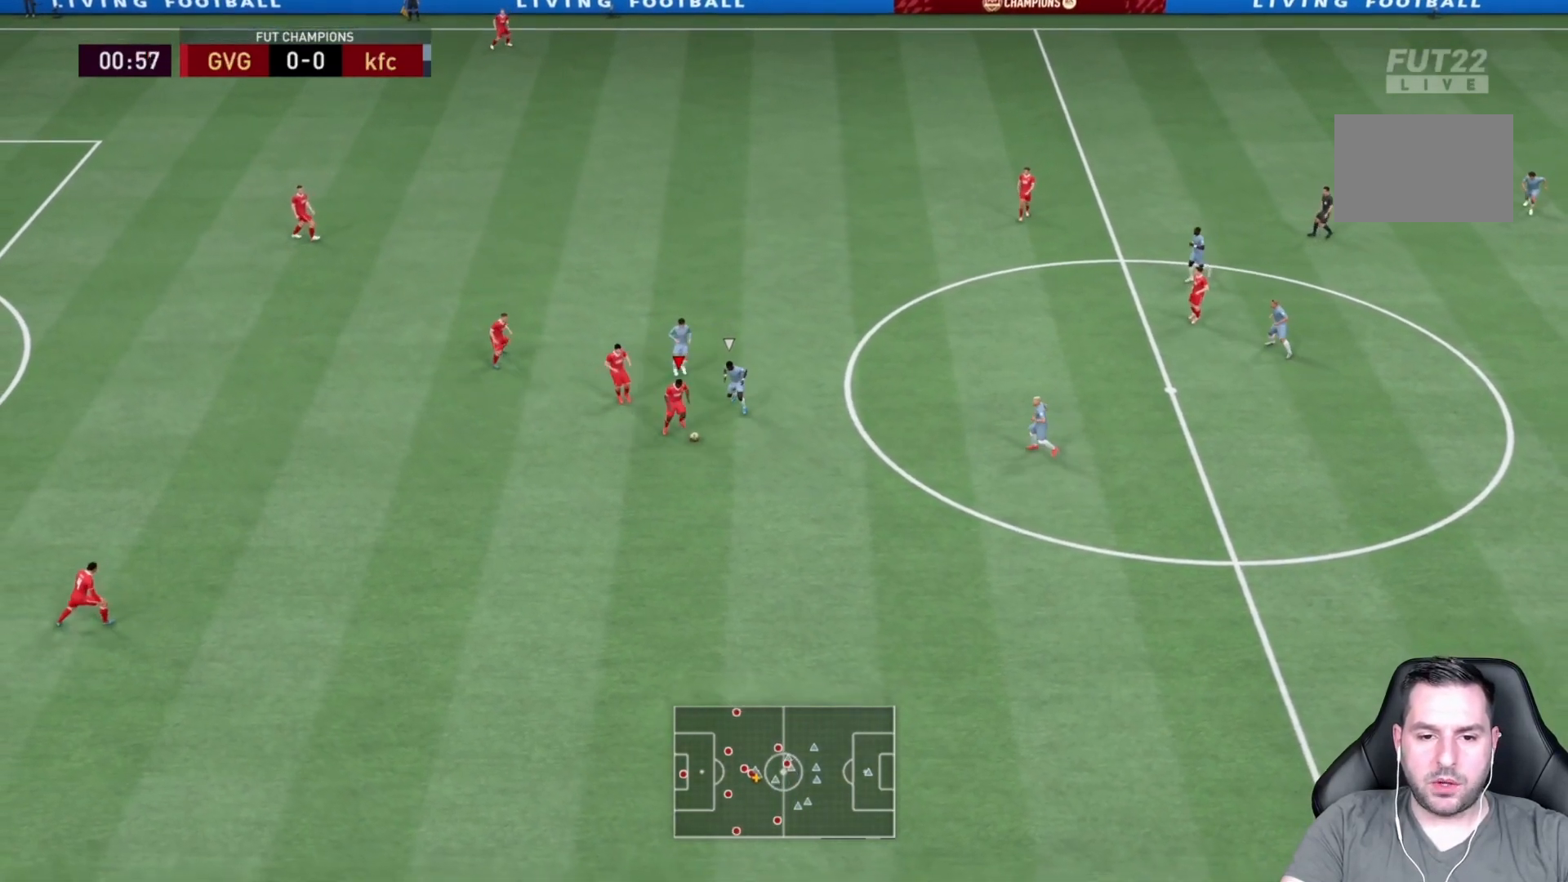
{"dt_ms": 500, "buttons": [], "left_stick": "up", "right_stick": "center", "events": [[267, "left_stick", "up-left"], [483, "left_stick", "up"]]}
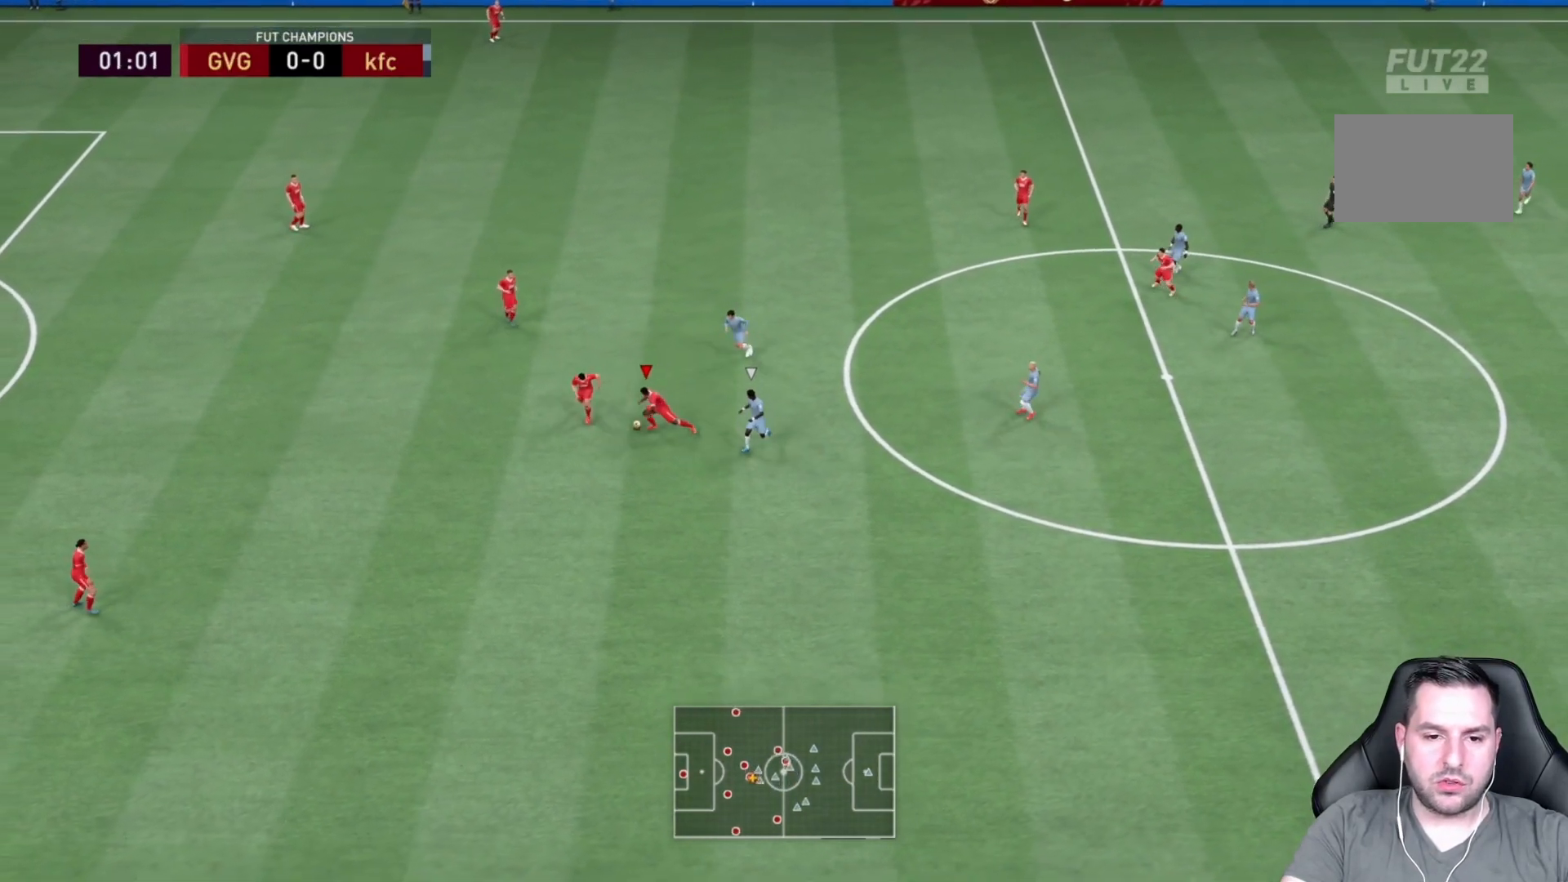
{"dt_ms": 500, "buttons": [], "left_stick": "up", "right_stick": "center", "events": []}
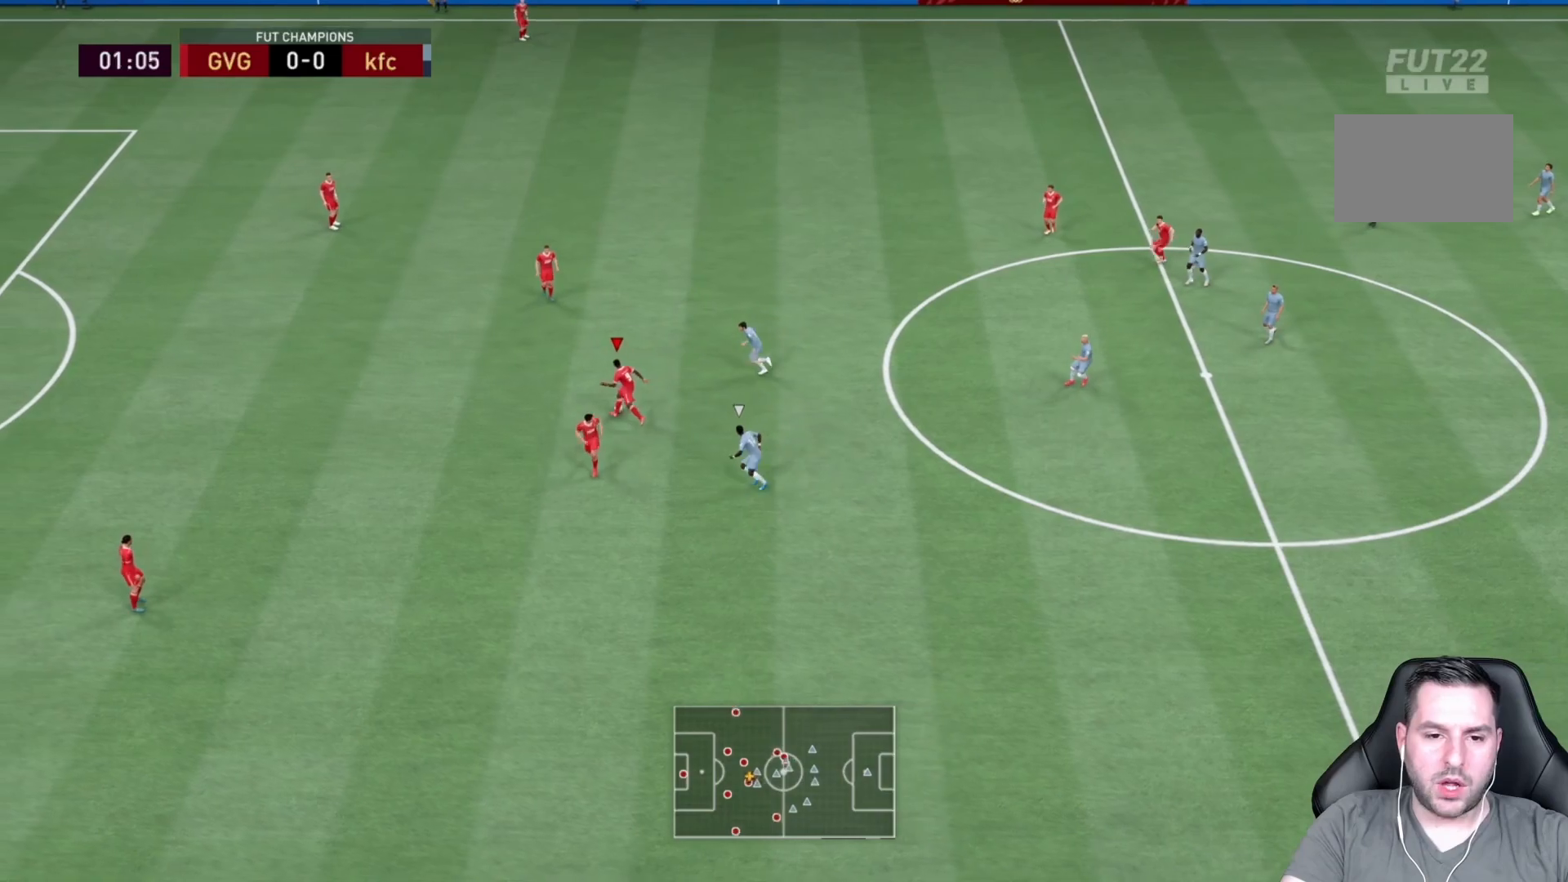
{"dt_ms": 500, "buttons": [], "left_stick": "up", "right_stick": "center", "events": [[17, "CROSS", "down"], [317, "CROSS", "up"]]}
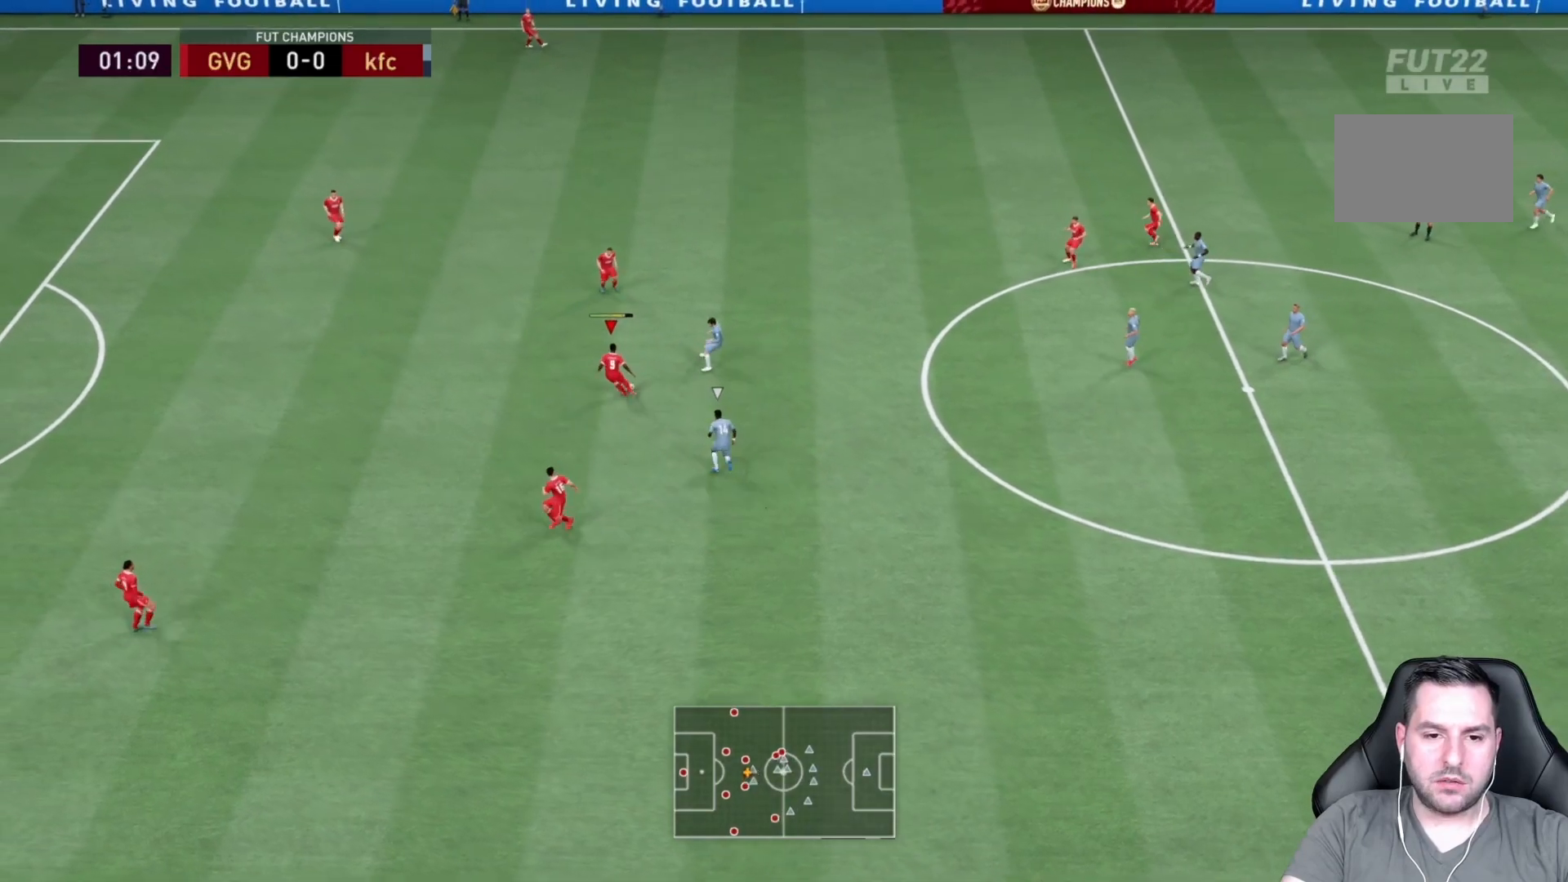
{"dt_ms": 500, "buttons": [], "left_stick": "center", "right_stick": "center", "events": [[283, "left_stick", "center"]]}
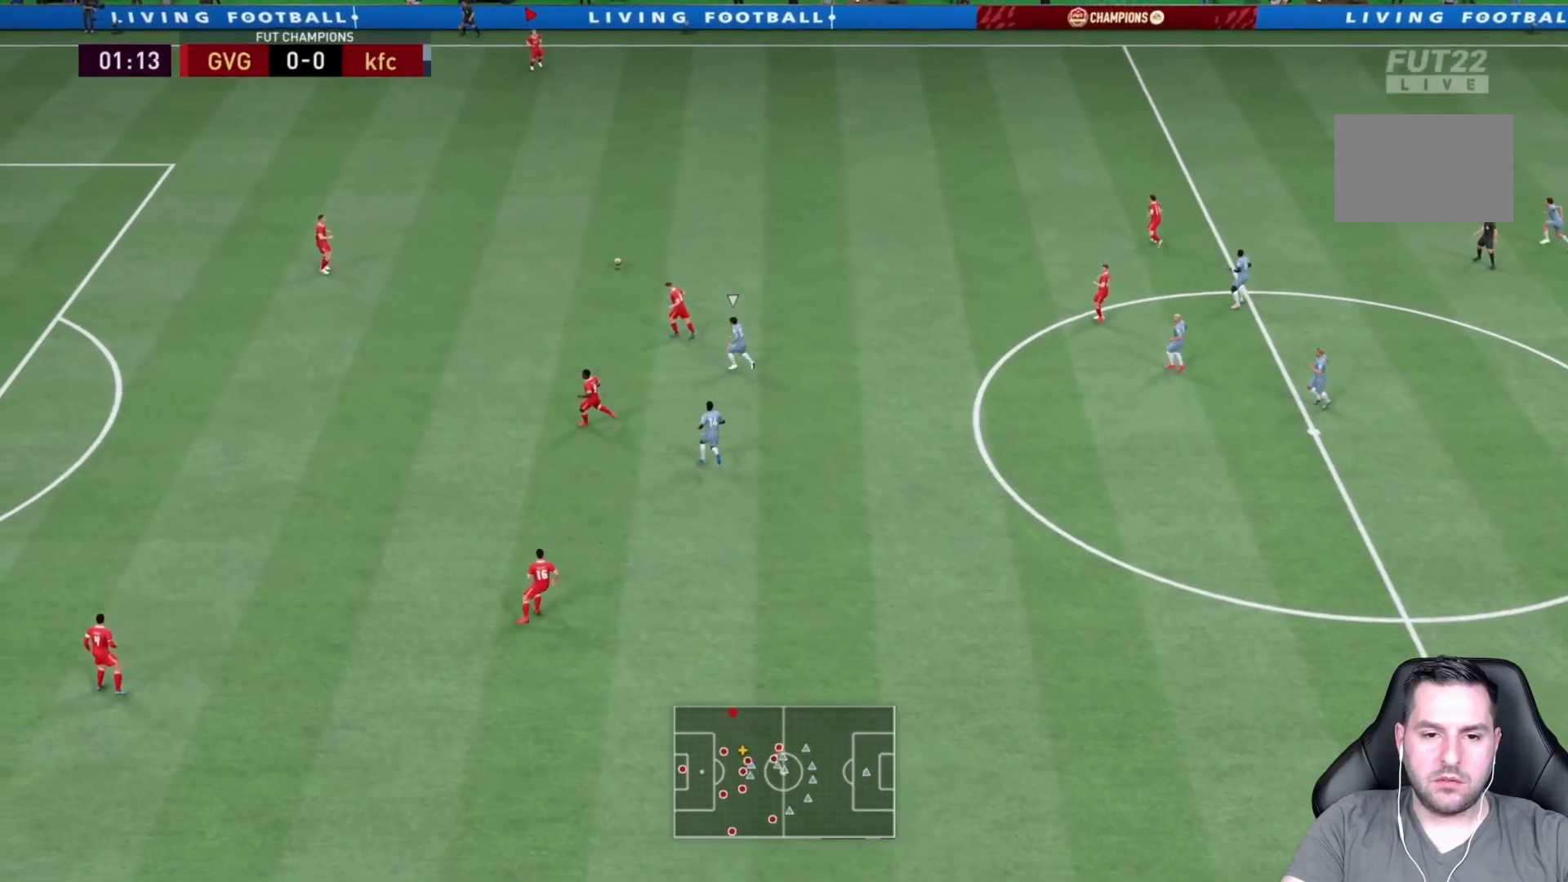
{"dt_ms": 500, "buttons": ["R2"], "left_stick": "right", "right_stick": "center", "events": [[33, "left_stick", "right"], [367, "R2", "down"]]}
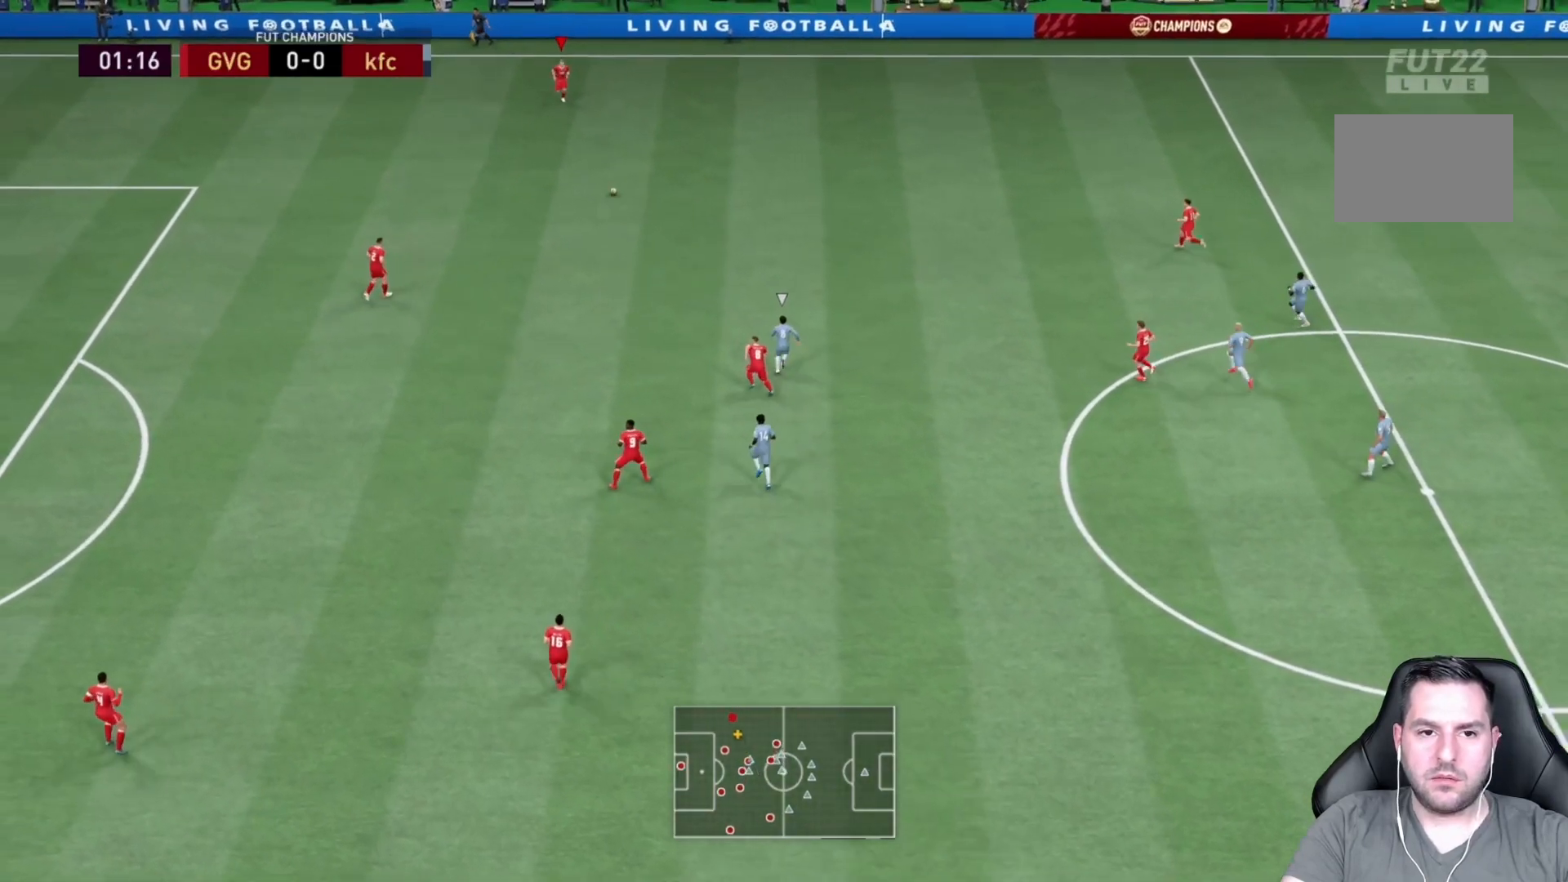
{"dt_ms": 500, "buttons": ["L2", "R2"], "left_stick": "down", "right_stick": "center", "events": [[267, "L2", "down"], [267, "left_stick", "center"], [317, "left_stick", "right"], [450, "left_stick", "down"]]}
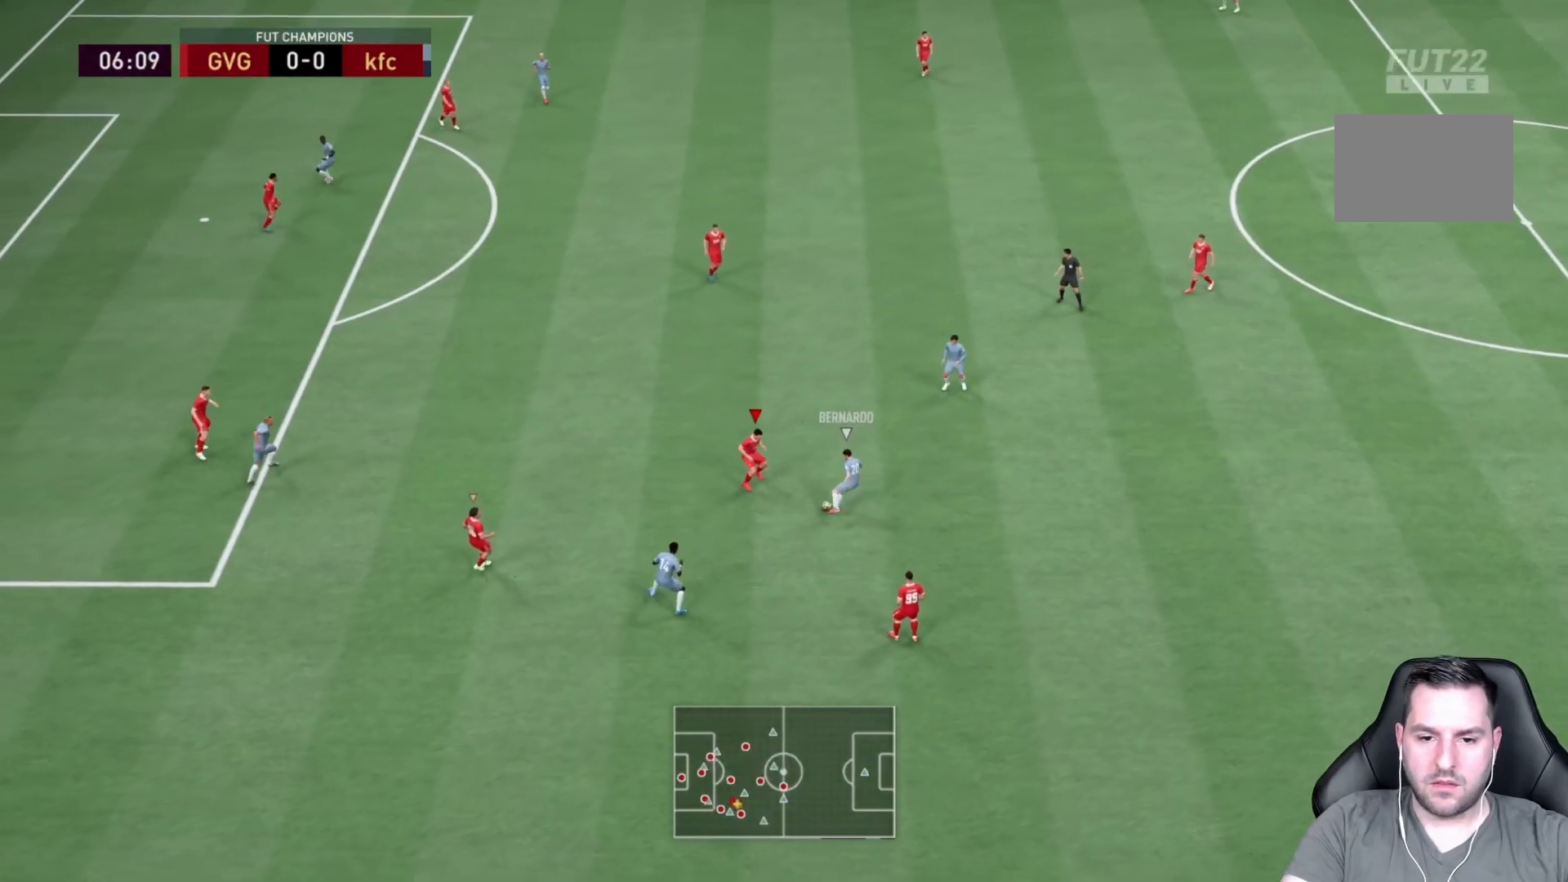
{"dt_ms": 500, "buttons": ["L2", "R2"], "left_stick": "up-right", "right_stick": "center", "events": [[150, "left_stick", "center"], [233, "left_stick", "up-right"]]}
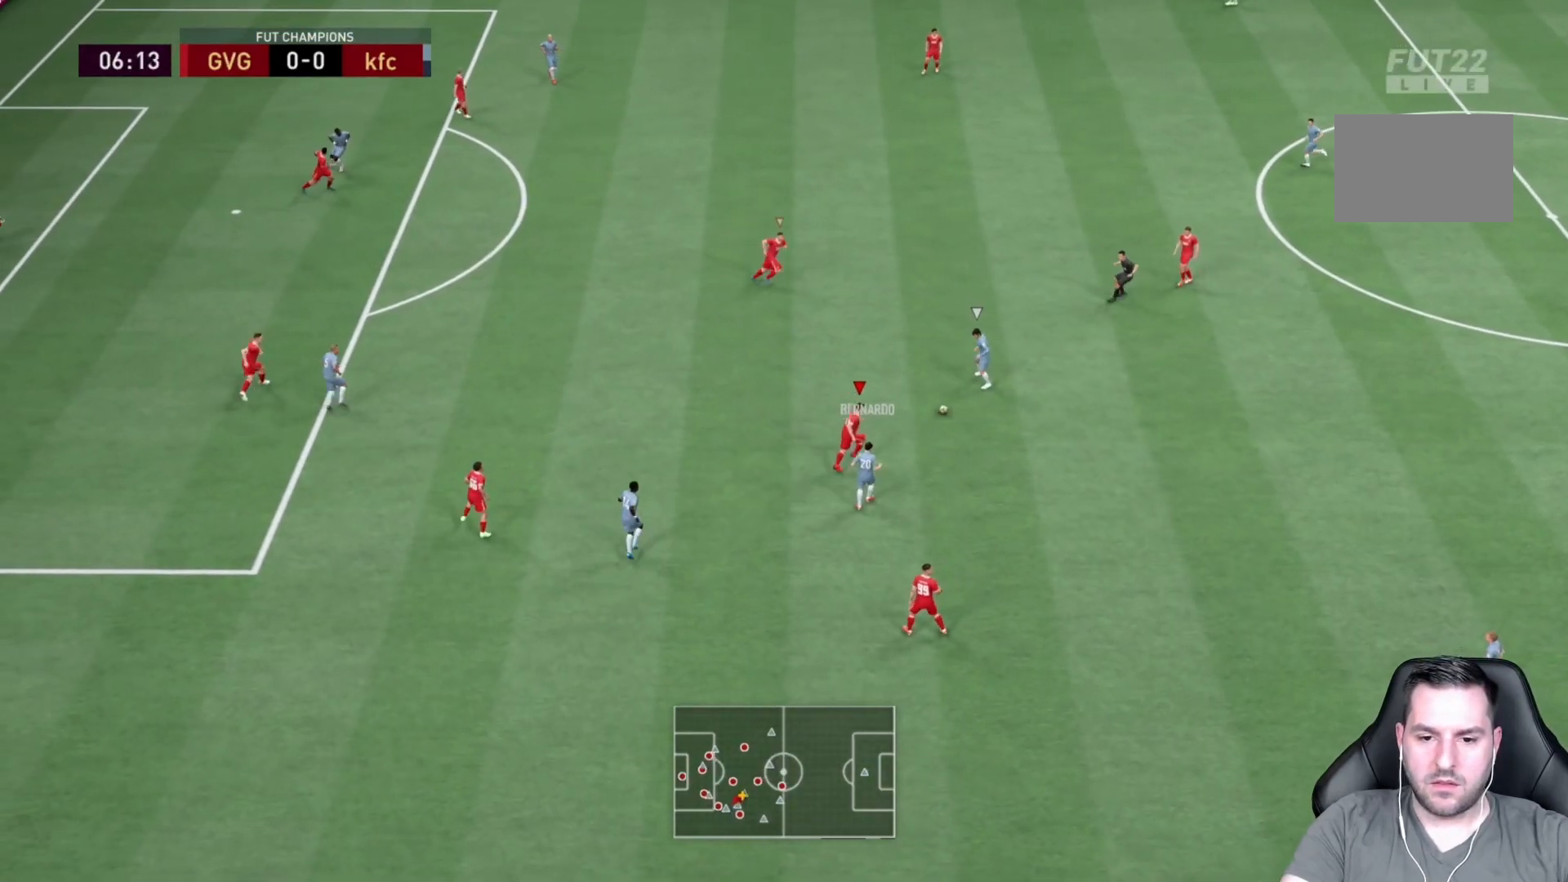
{"dt_ms": 500, "buttons": ["R2"], "left_stick": "up", "right_stick": "center", "events": [[150, "left_stick", "up"], [483, "L2", "up"]]}
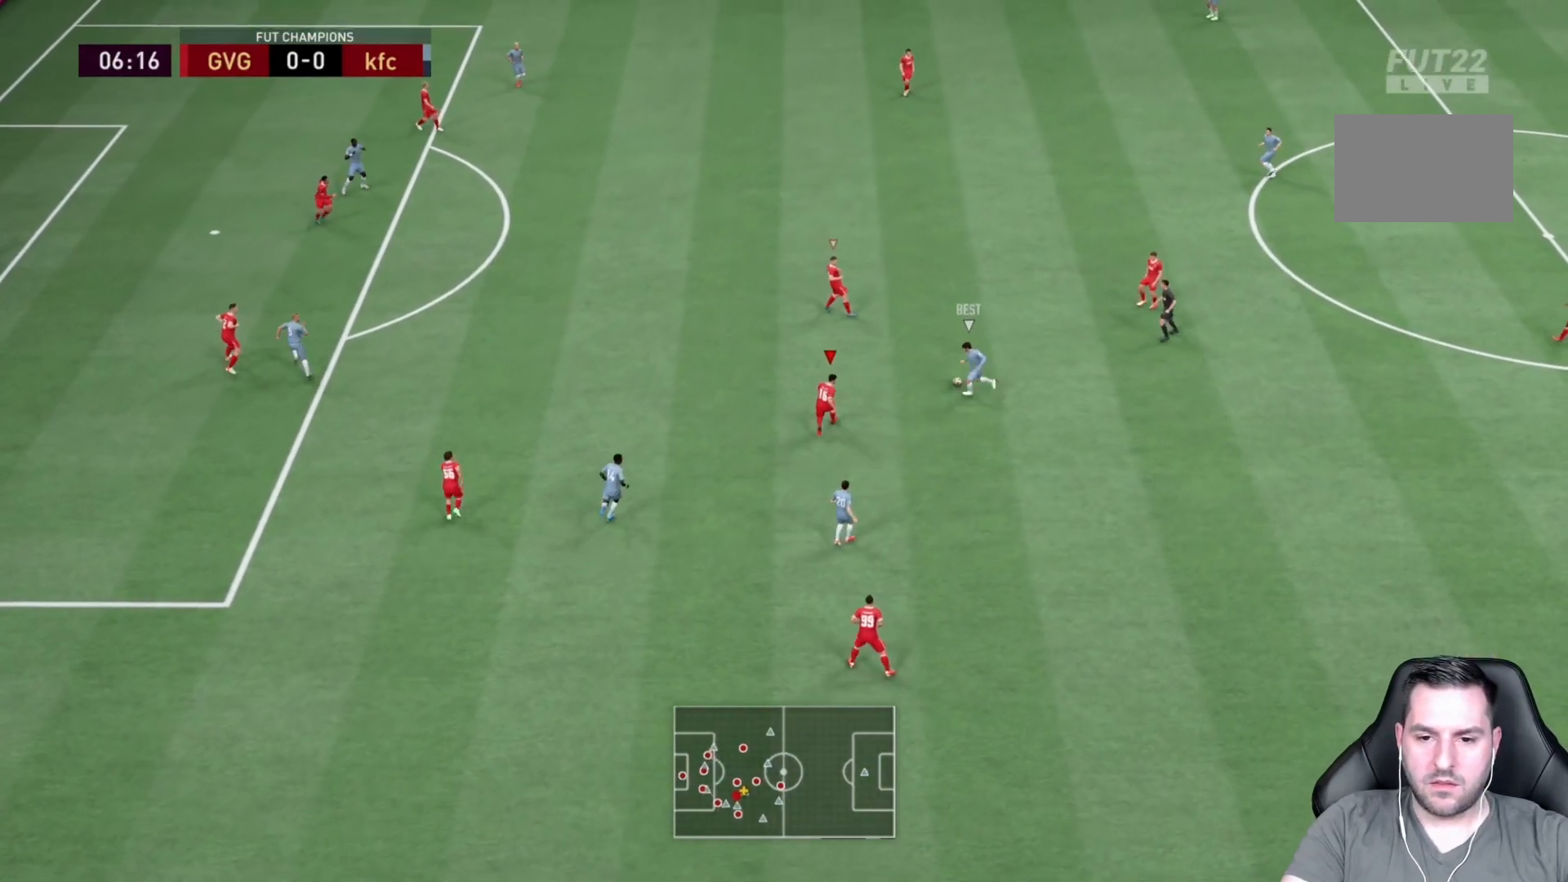
{"dt_ms": 500, "buttons": ["L2", "R2"], "left_stick": "center", "right_stick": "center", "events": [[283, "left_stick", "center"], [333, "L2", "down"]]}
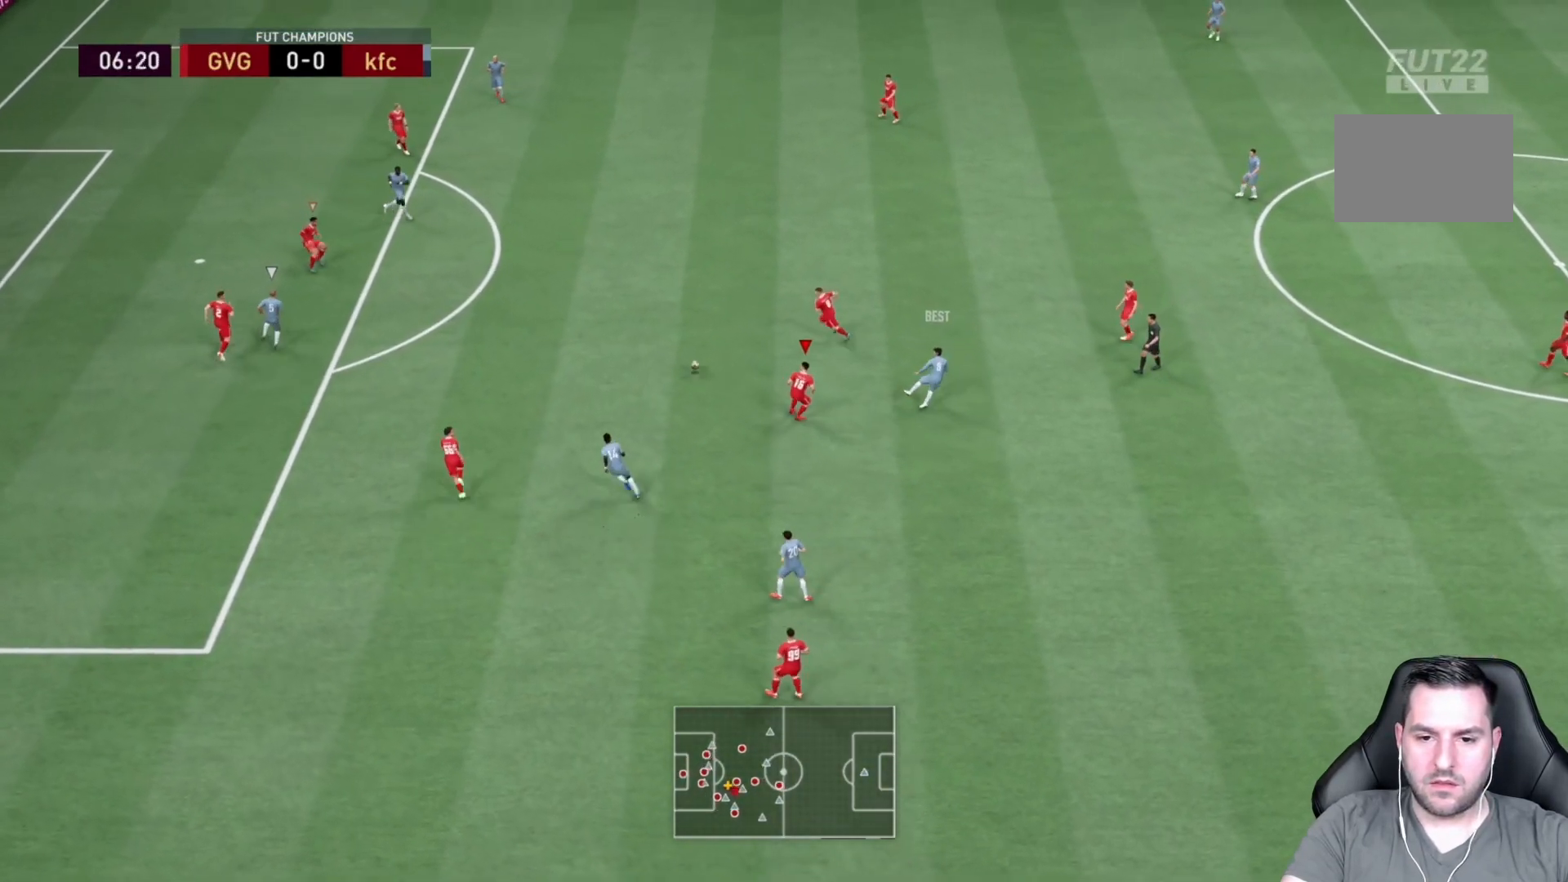
{"dt_ms": 500, "buttons": ["R2"], "left_stick": "right", "right_stick": "center", "events": [[300, "L2", "up"], [367, "L1", "down"], [400, "left_stick", "right"], [500, "L1", "up"]]}
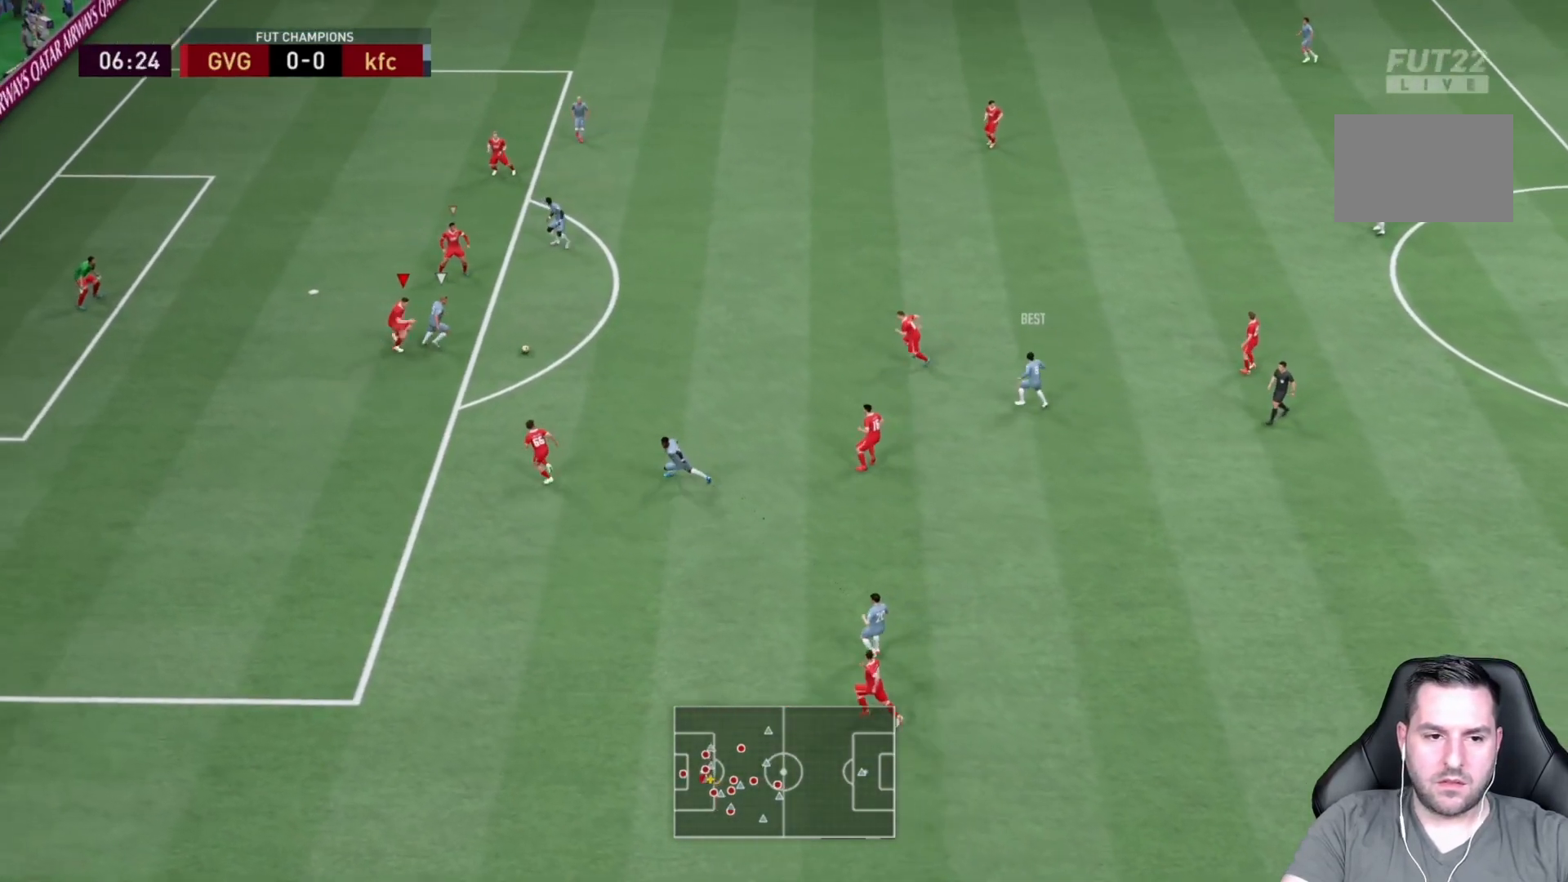
{"dt_ms": 500, "buttons": ["L2", "R2"], "left_stick": "center", "right_stick": "center", "events": [[133, "left_stick", "down-right"], [233, "left_stick", "down"], [250, "L2", "down"], [400, "left_stick", "center"]]}
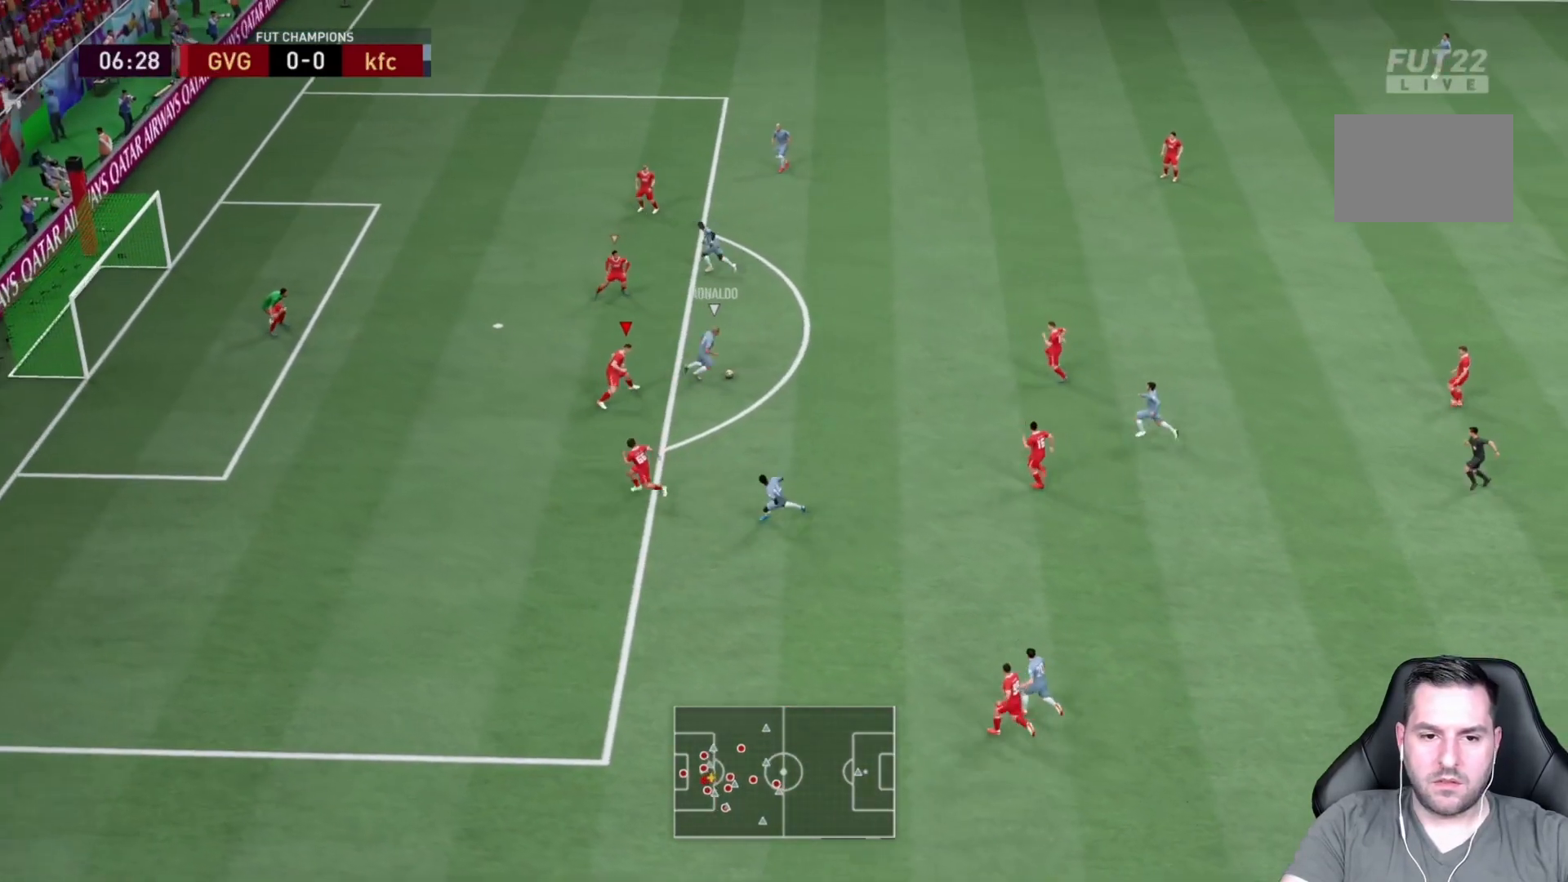
{"dt_ms": 500, "buttons": ["L2", "R2"], "left_stick": "up-right", "right_stick": "center", "events": [[133, "left_stick", "up"], [333, "left_stick", "up-right"]]}